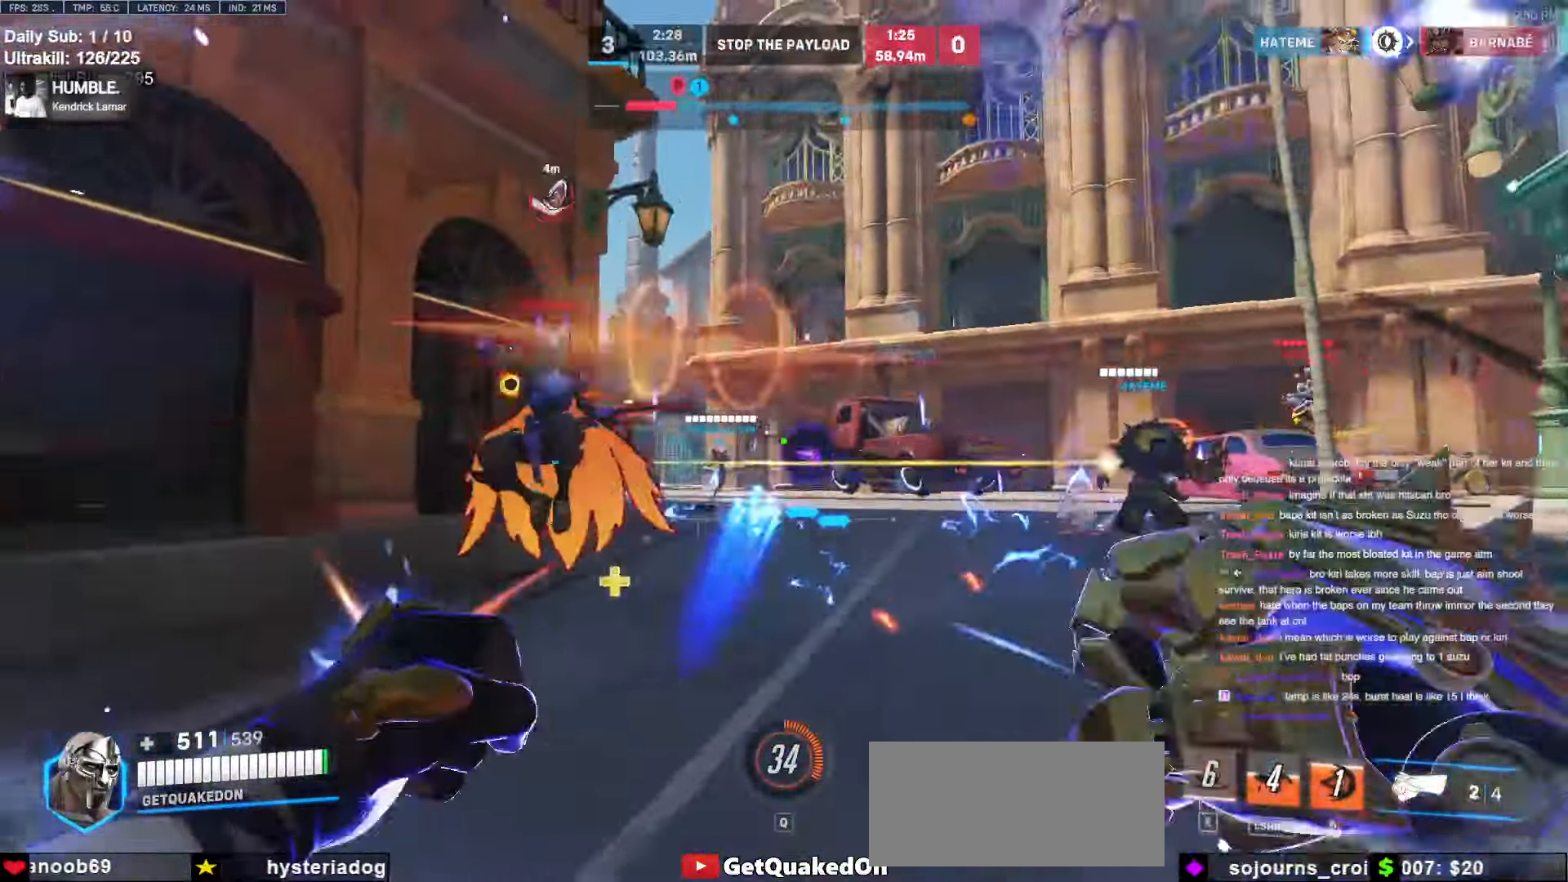
Gameplay with keyboard and mouse; each line is a JSON object with the keys and mouse buttons held at the frame after it. "events" lists presses ("down") and releases ("up") of "a", "ctrl", "d", "e", "f", "melee", "q", "r", "s", "shift", "space", "w", "mouse_left" and "mouse_right" between this image and that frame as [ms after this image, input, new state], when the widget could be followed in between. "mouse_left", "mouse_right" = the "left", "right" buttons of the "mouse" list. No other keys are recorded. Mouse movement is not recorded. Key names are as the overlay labels them; some are game actions (e.g. jump) rather than physical keys.
{"keys": ["a"], "mouse": [], "events": [[66, "mouse_left", "up"], [266, "mouse_left", "down"], [400, "melee", "down"], [450, "a", "down"], [450, "w", "up"], [483, "melee", "up"], [483, "mouse_left", "up"]]}
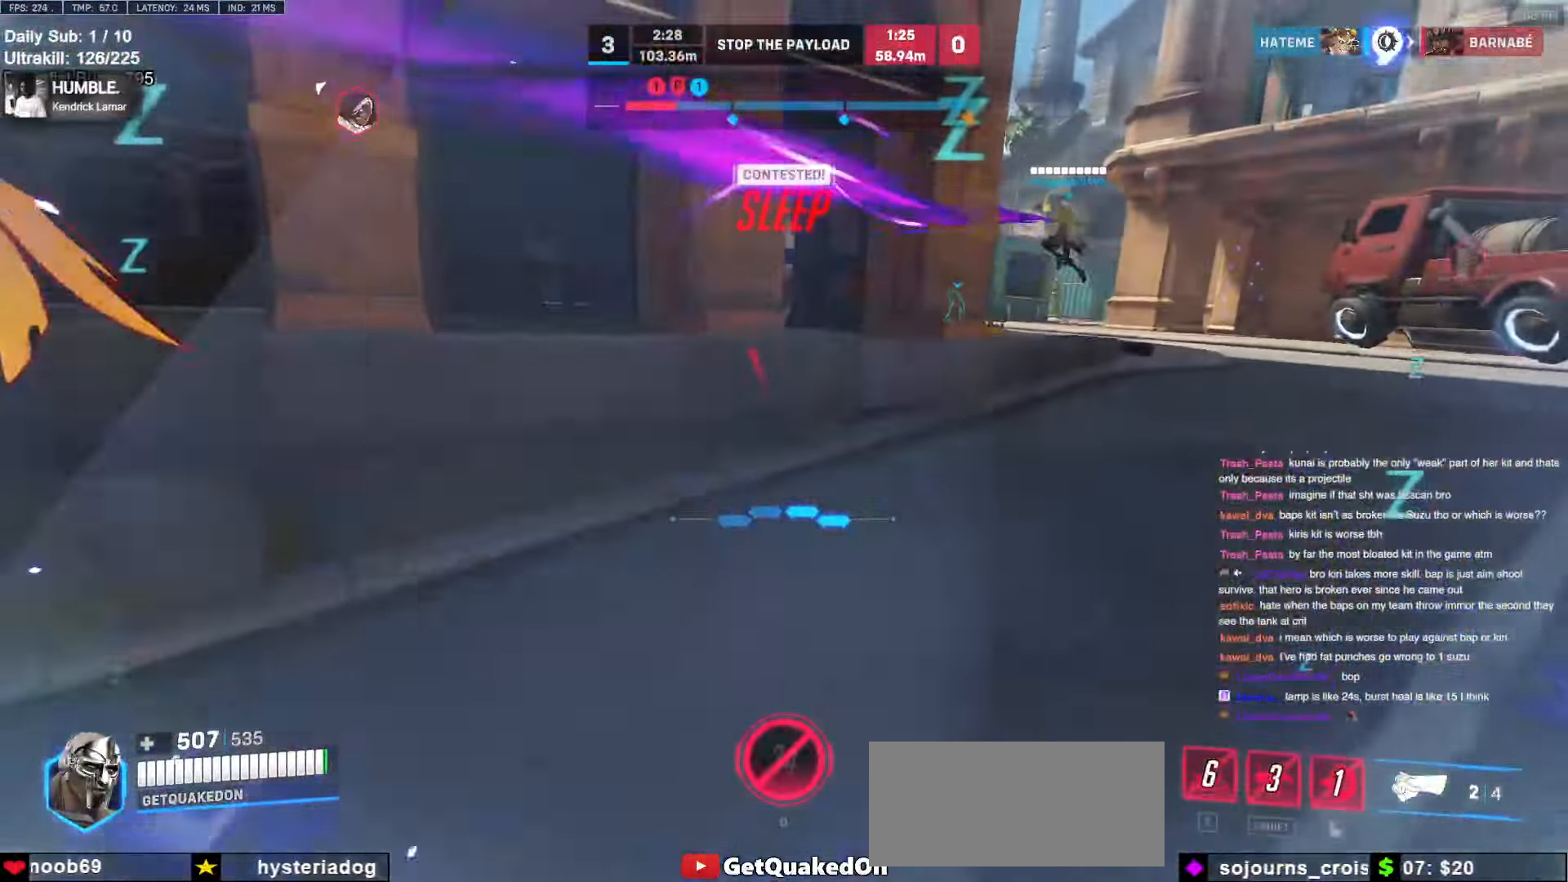
{"keys": ["w"], "mouse": [], "events": [[83, "a", "up"], [266, "w", "down"]]}
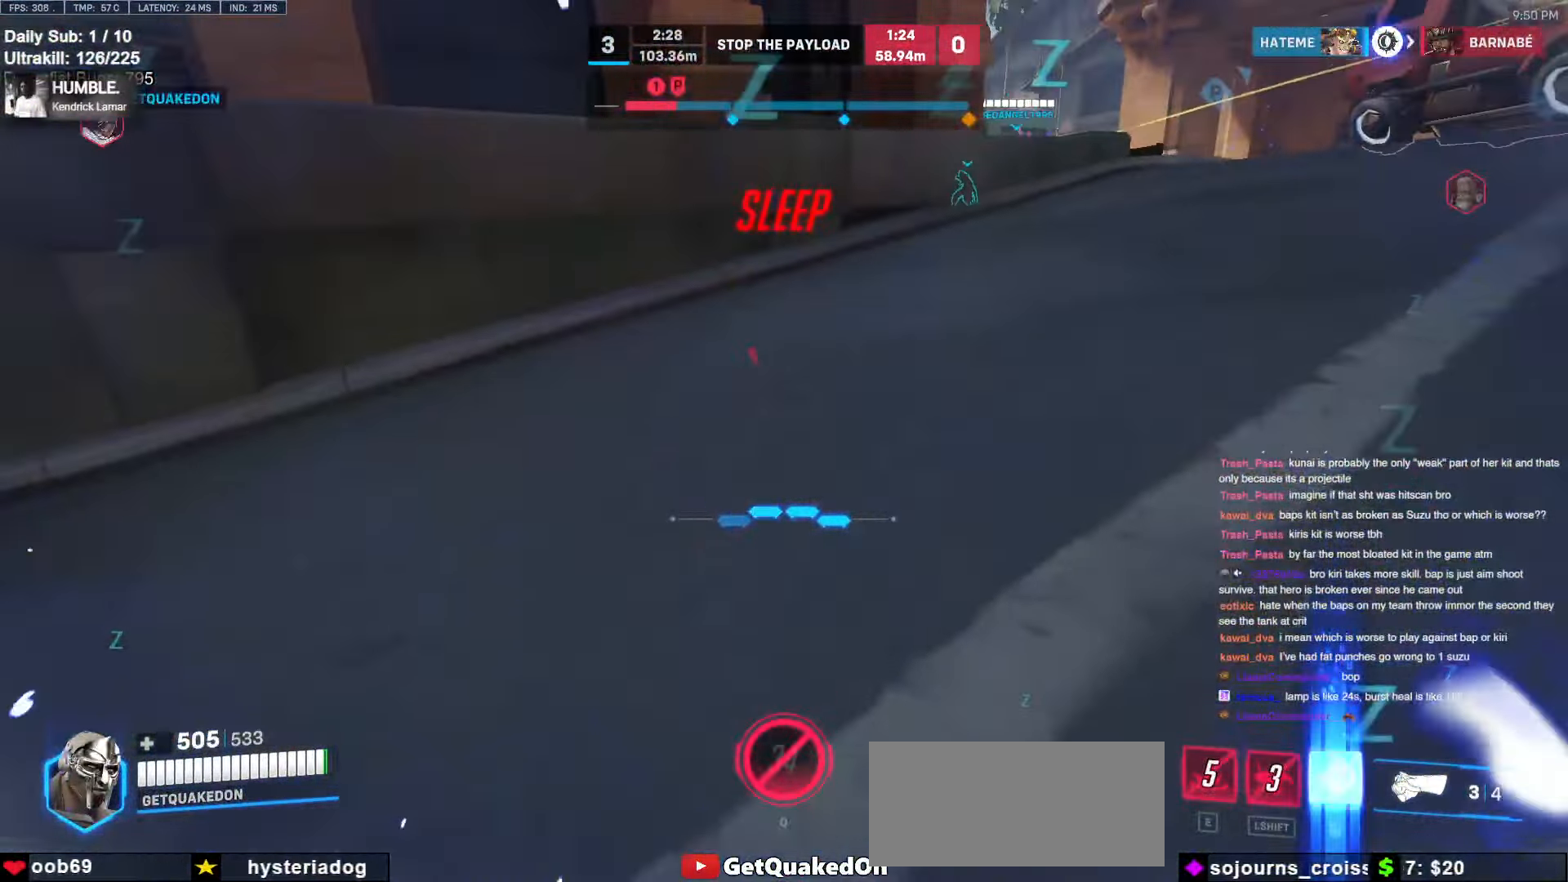
{"keys": ["w"], "mouse": ["right"], "events": [[333, "mouse_right", "down"]]}
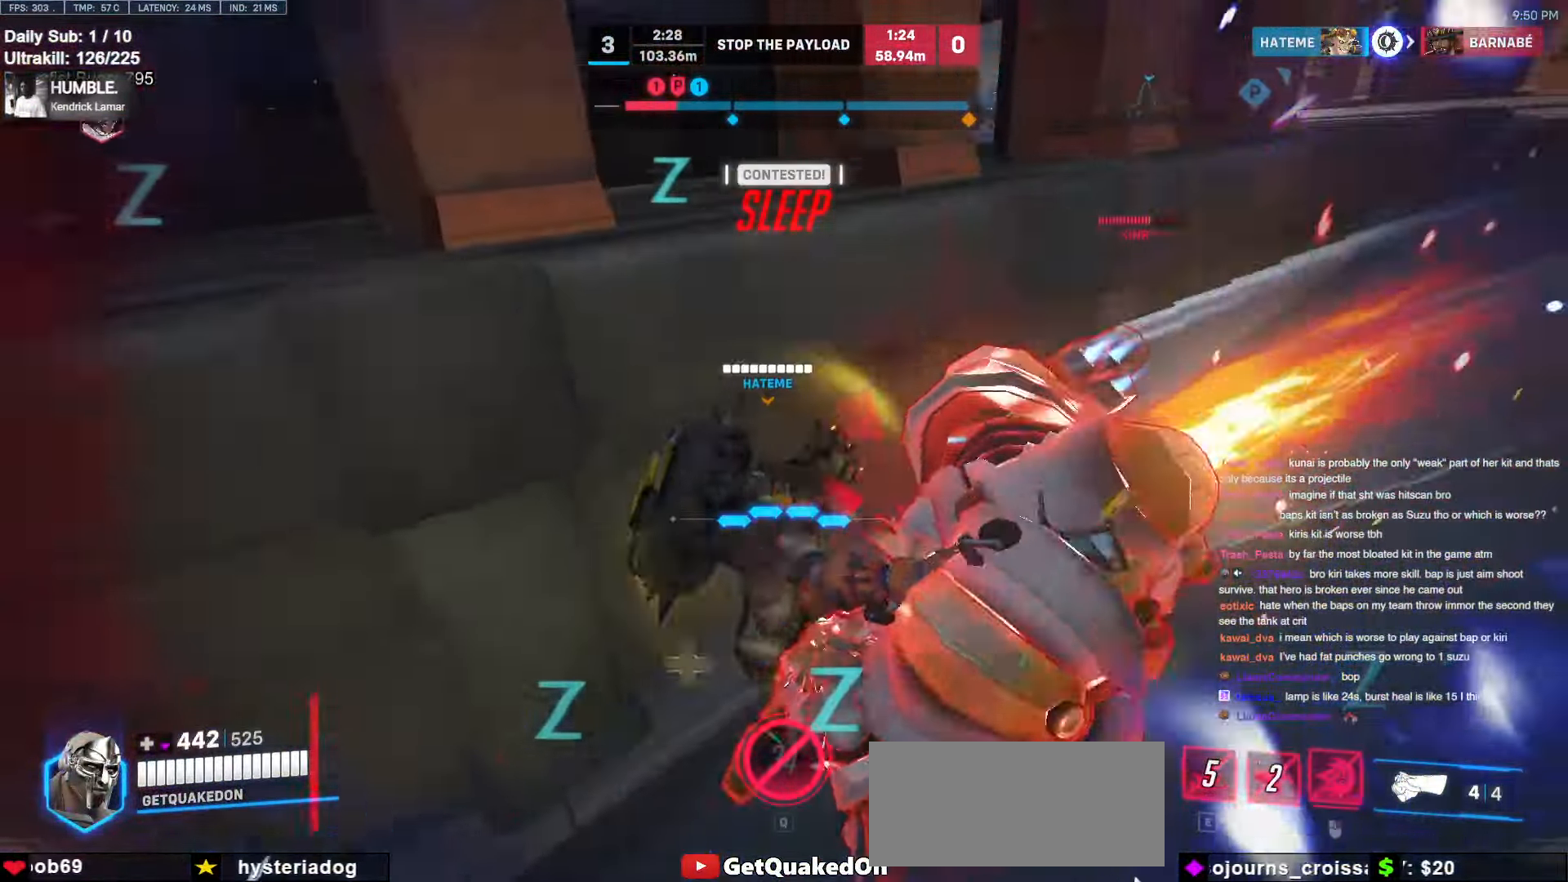
{"keys": ["a"], "mouse": [], "events": [[66, "d", "down"], [66, "w", "up"], [216, "s", "down"], [250, "a", "down"], [300, "d", "up"], [350, "s", "up"], [400, "mouse_right", "up"]]}
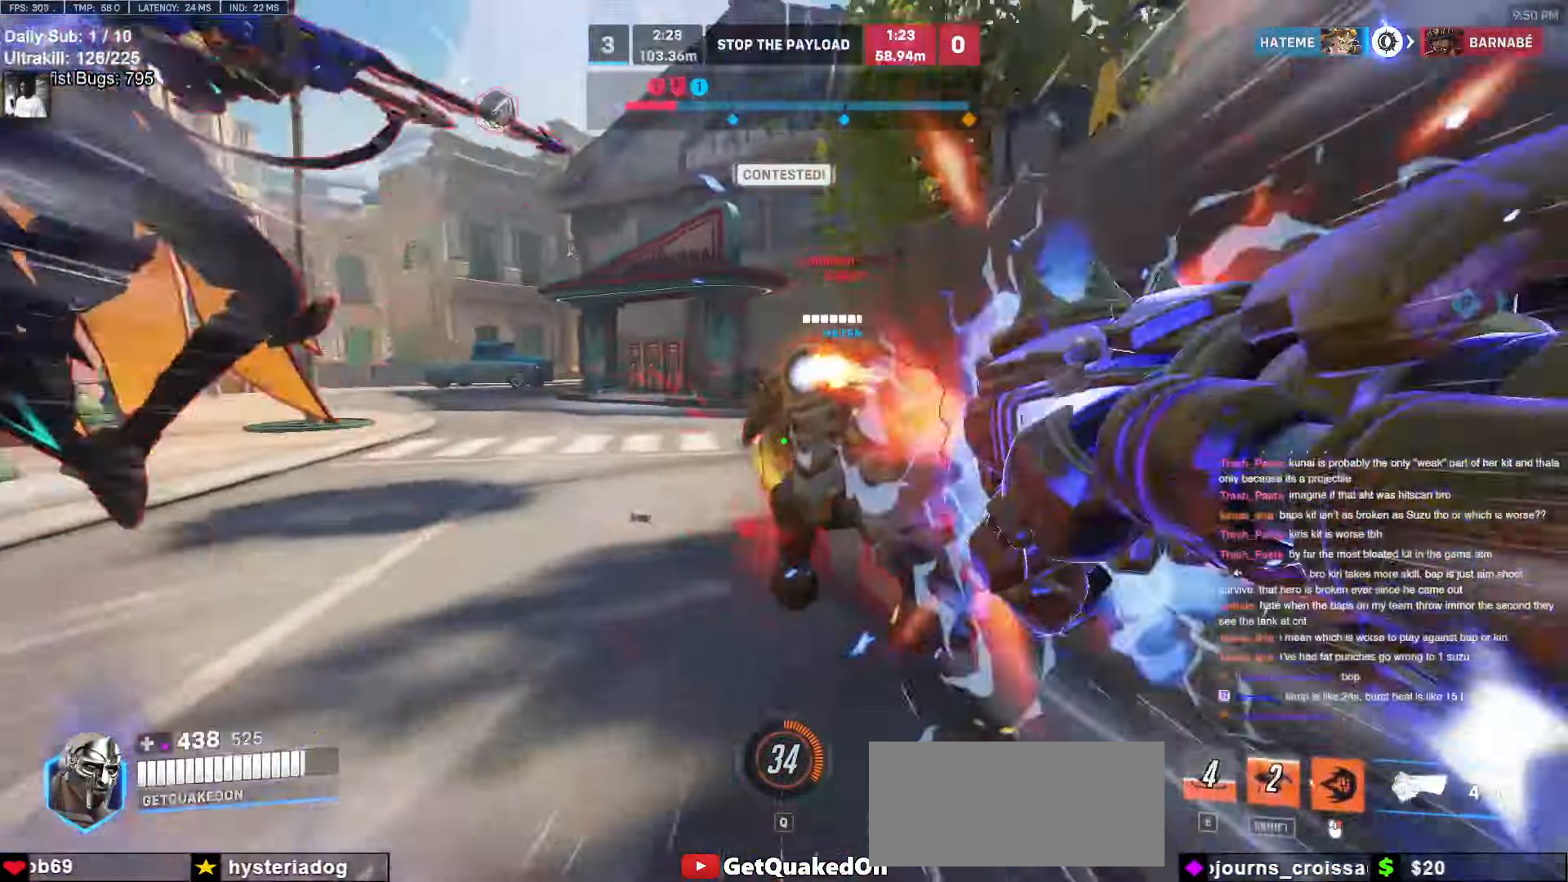
{"keys": ["s"], "mouse": [], "events": [[83, "a", "up"], [133, "s", "down"], [266, "mouse_left", "down"], [316, "space", "down"], [416, "space", "up"], [466, "mouse_left", "up"]]}
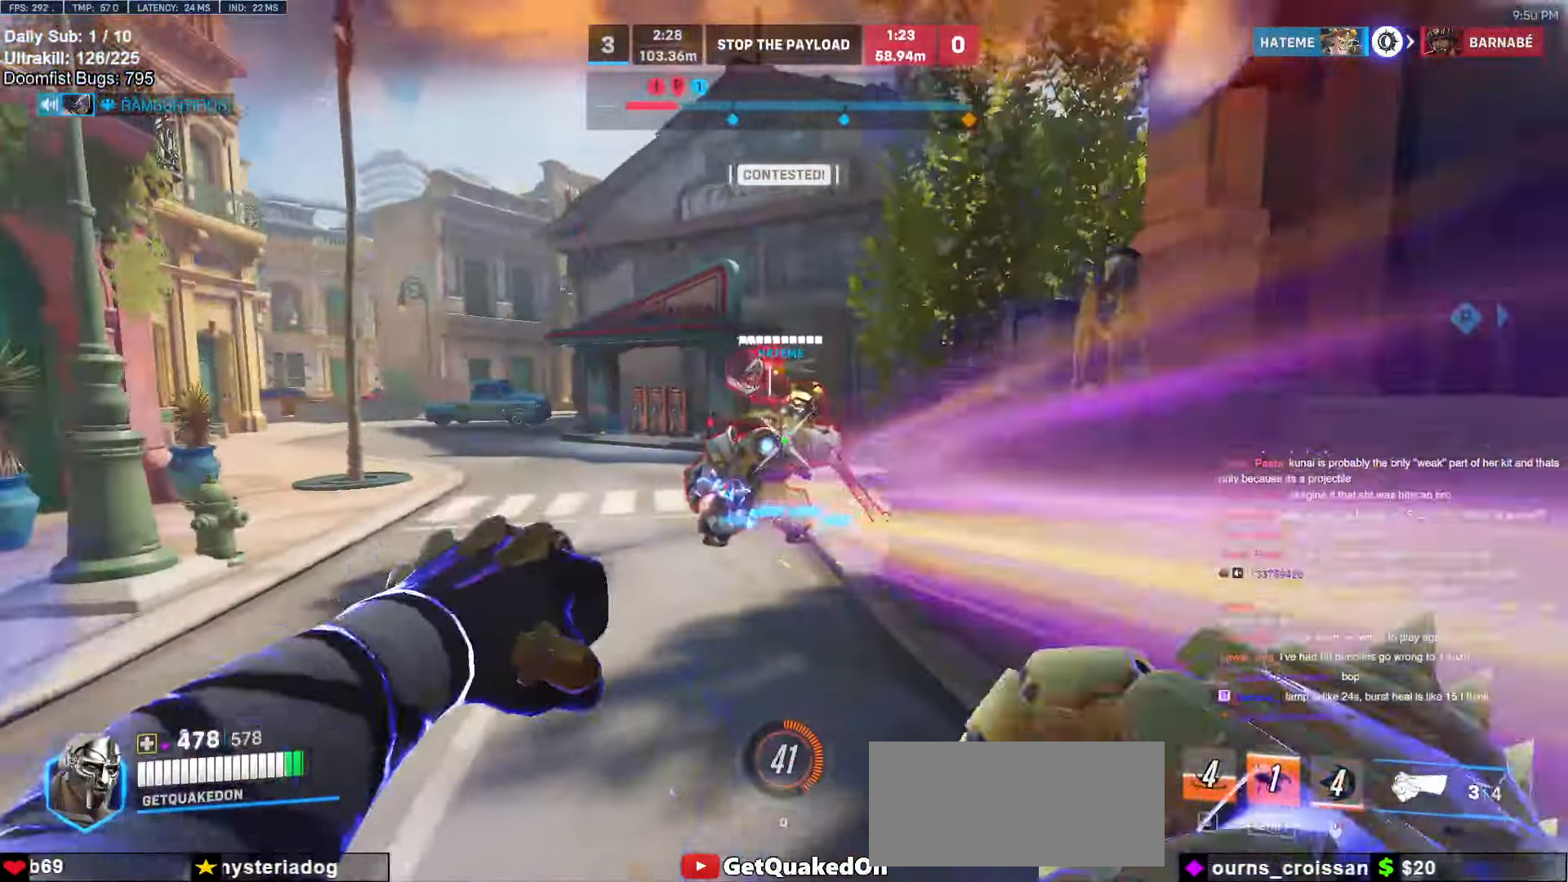
{"keys": ["a", "w"], "mouse": ["left"], "events": [[50, "mouse_left", "down"], [233, "mouse_left", "up"], [333, "d", "down"], [333, "s", "up"], [383, "a", "down"], [433, "d", "up"], [433, "mouse_left", "down"], [433, "w", "down"]]}
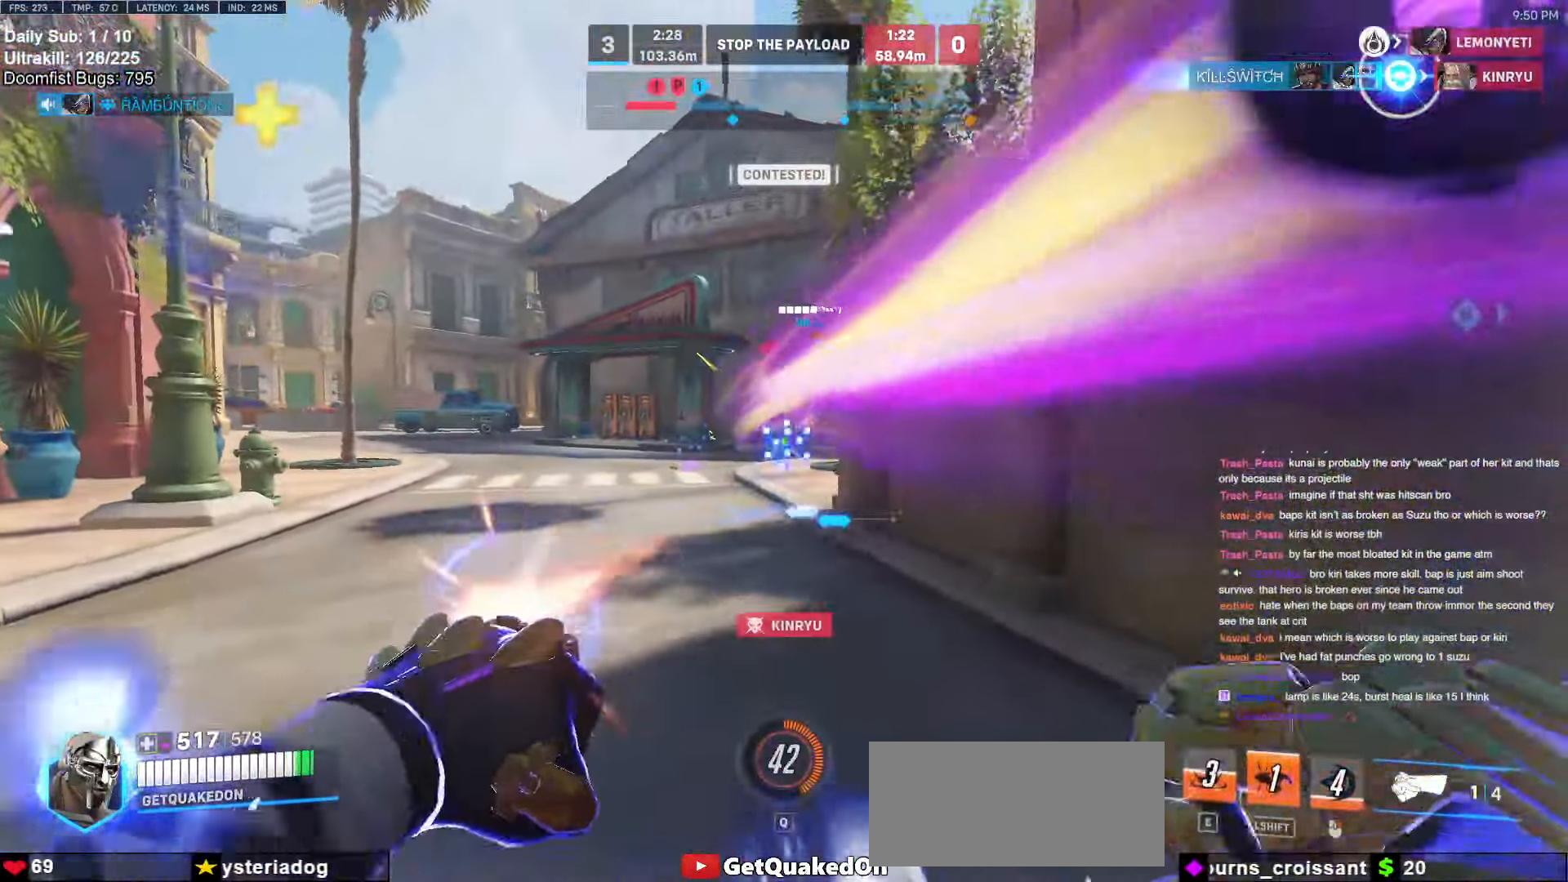
{"keys": ["w"], "mouse": [], "events": [[116, "mouse_left", "up"], [166, "space", "down"], [266, "space", "up"], [400, "a", "up"]]}
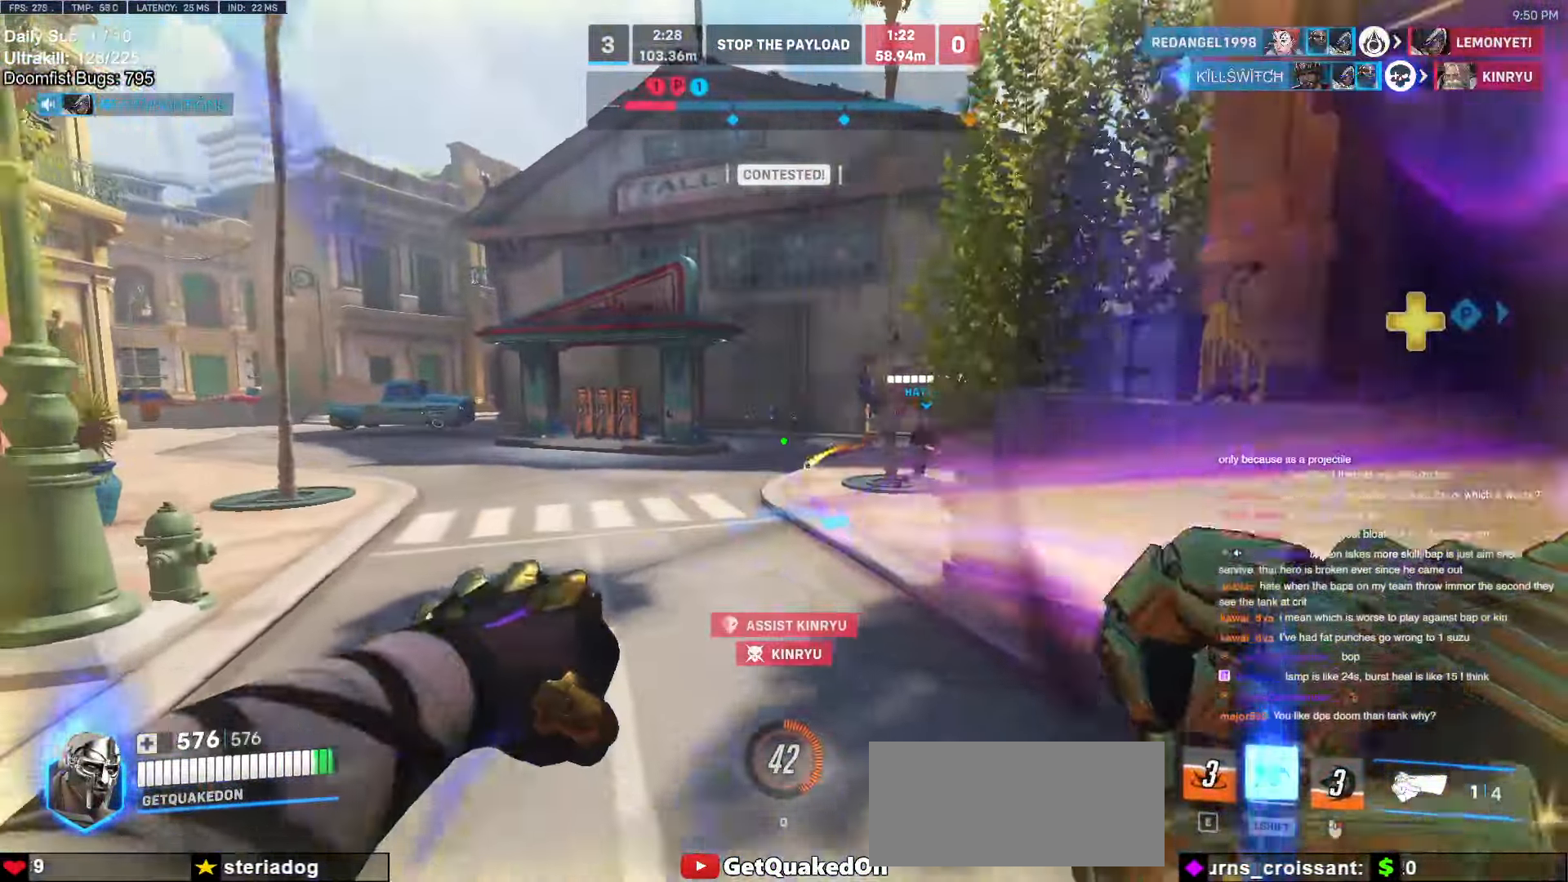
{"keys": ["a", "space", "w"], "mouse": [], "events": [[183, "a", "down"], [416, "space", "down"]]}
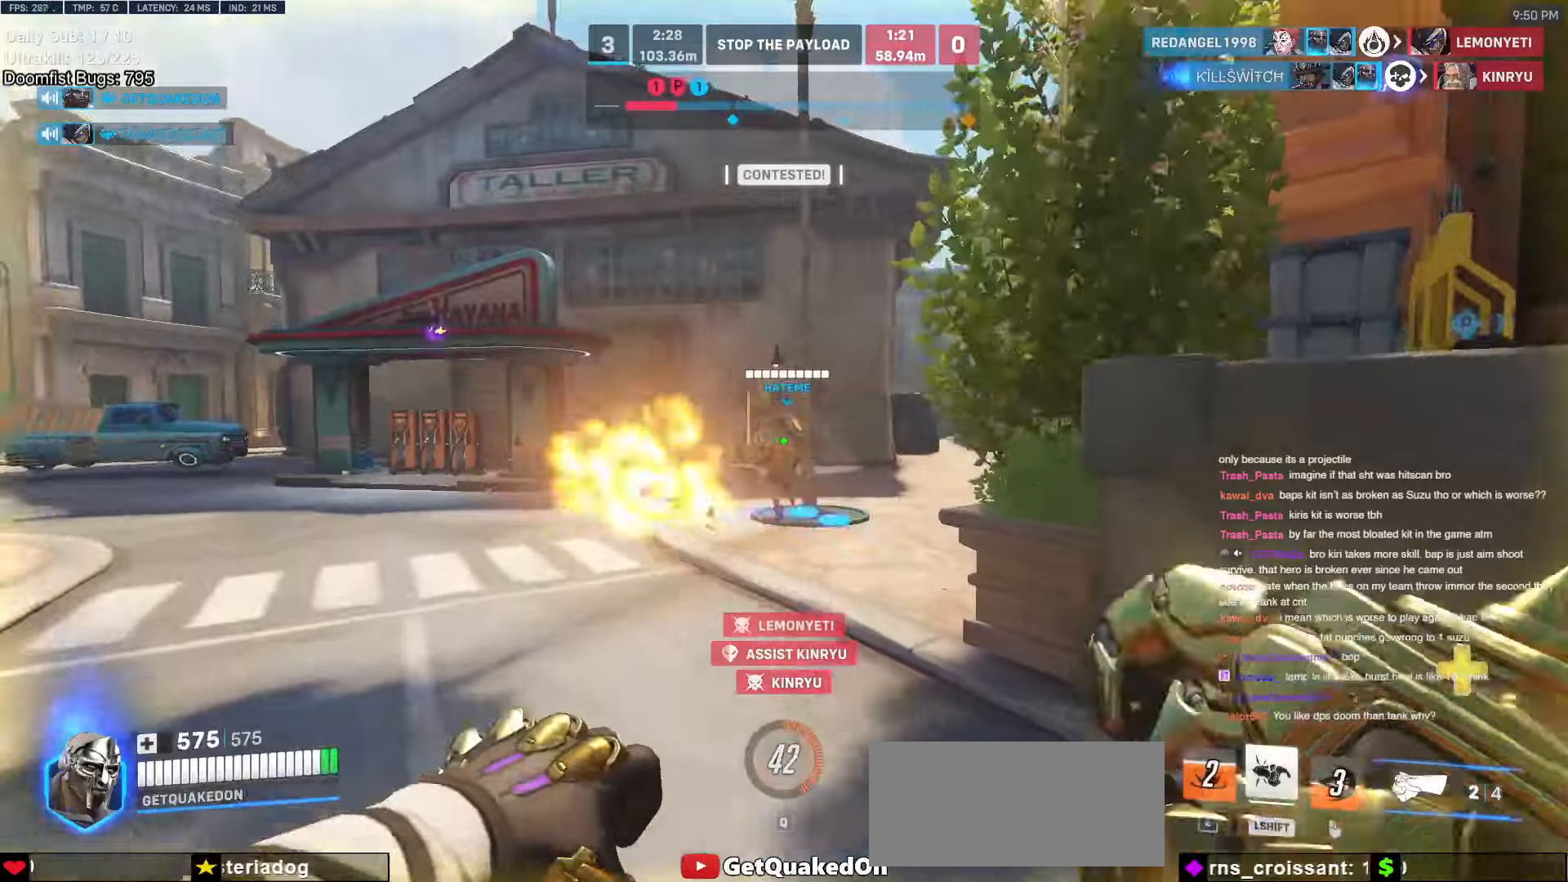
{"keys": ["a", "w"], "mouse": [], "events": [[100, "space", "up"]]}
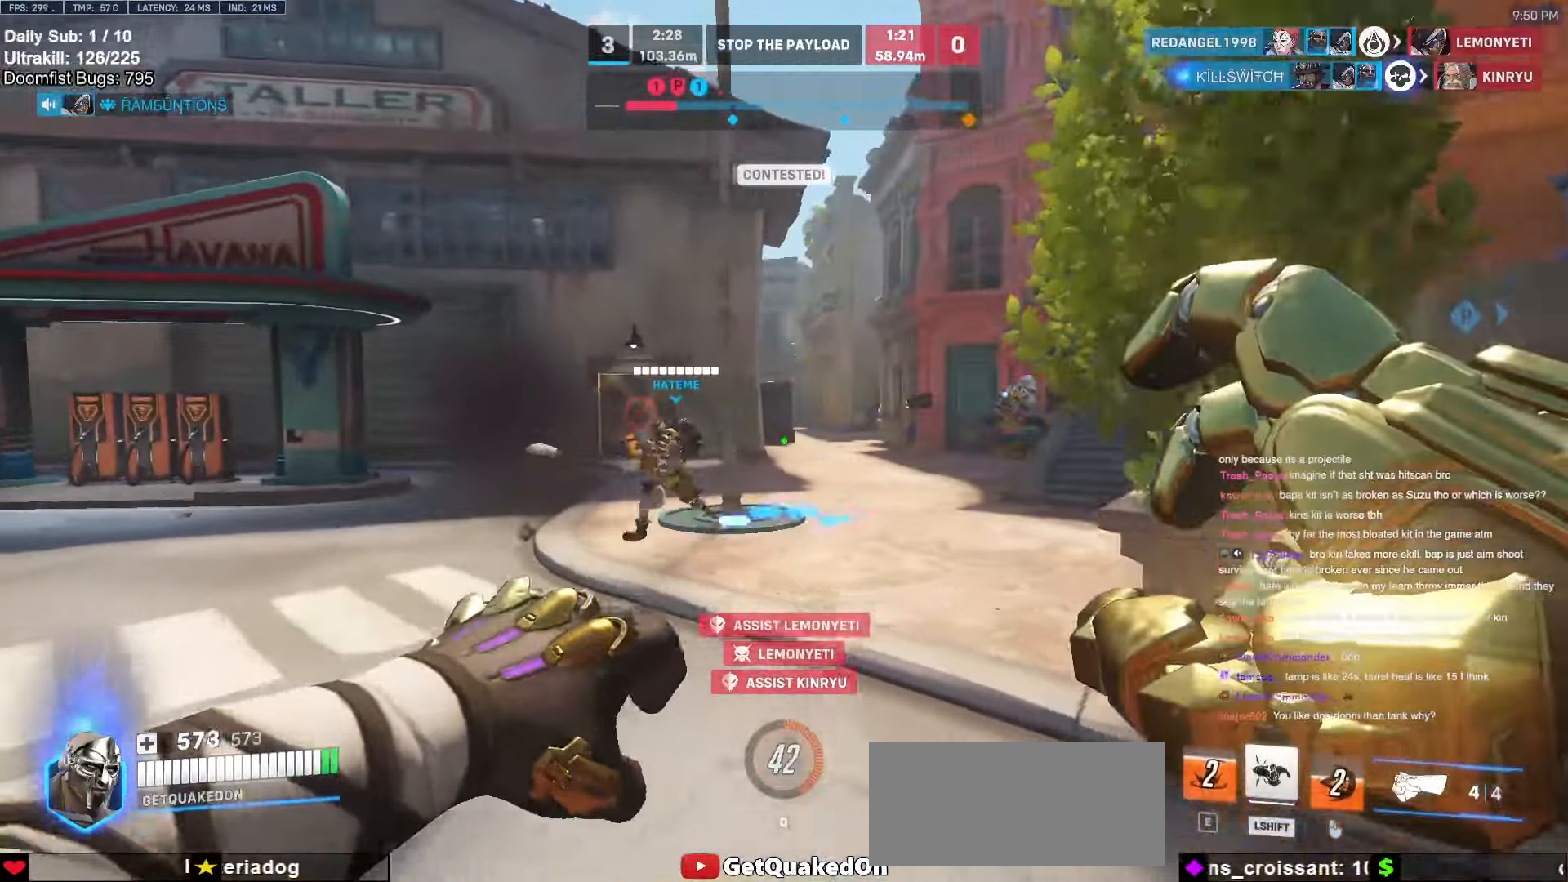
{"keys": ["ctrl"], "mouse": [], "events": [[116, "a", "up"], [116, "w", "up"], [216, "w", "down"], [250, "ctrl", "down"], [250, "w", "up"], [400, "ctrl", "up"], [450, "ctrl", "down"]]}
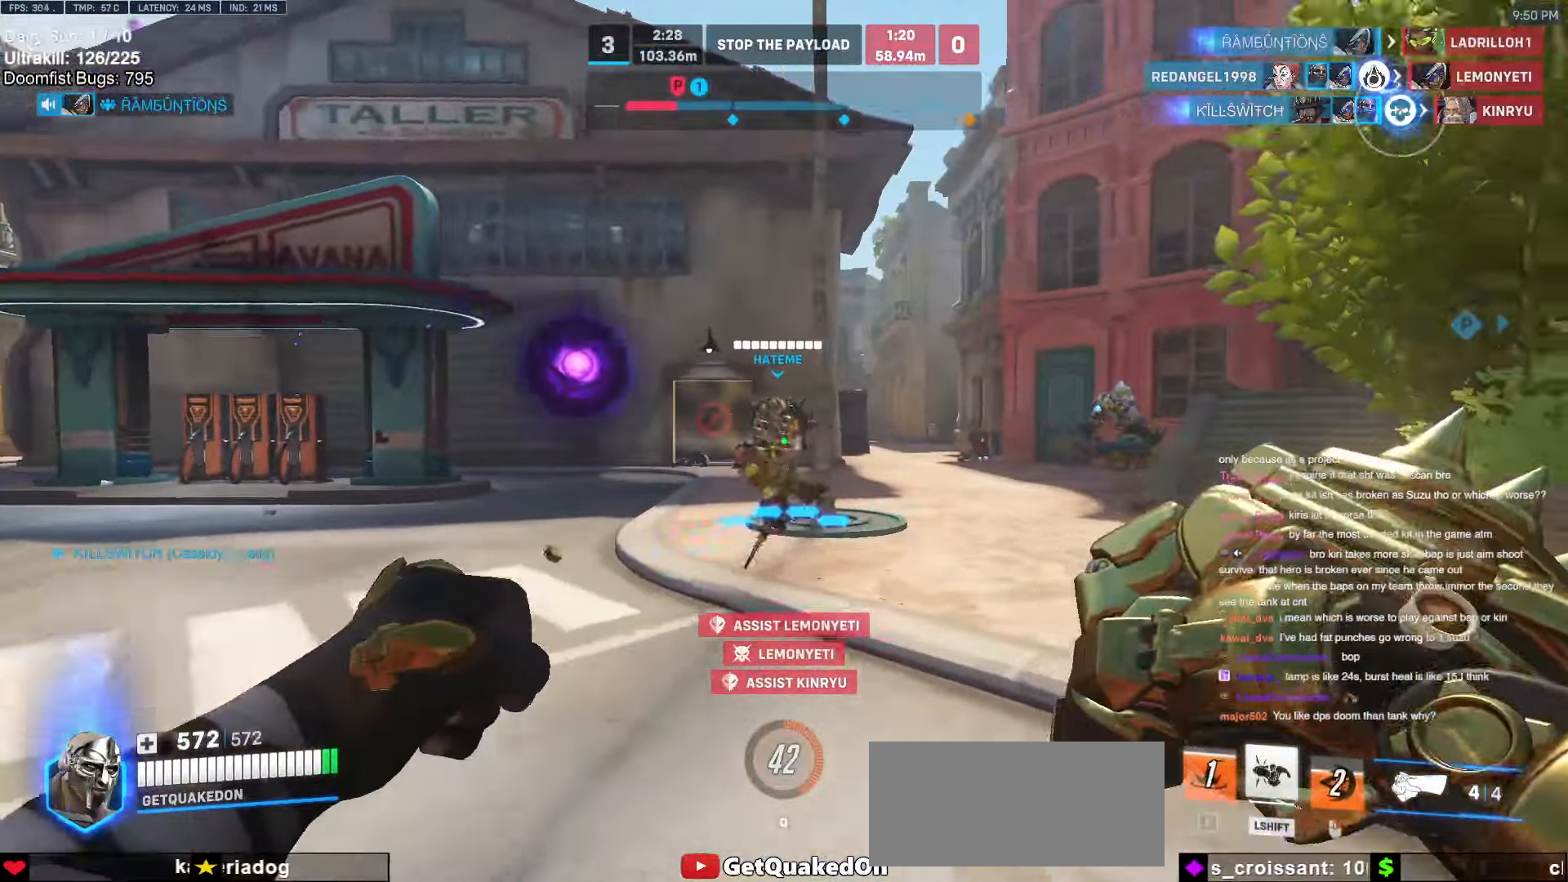
{"keys": ["ctrl"], "mouse": [], "events": [[83, "ctrl", "up"], [233, "ctrl", "down"], [316, "ctrl", "up"], [416, "ctrl", "down"]]}
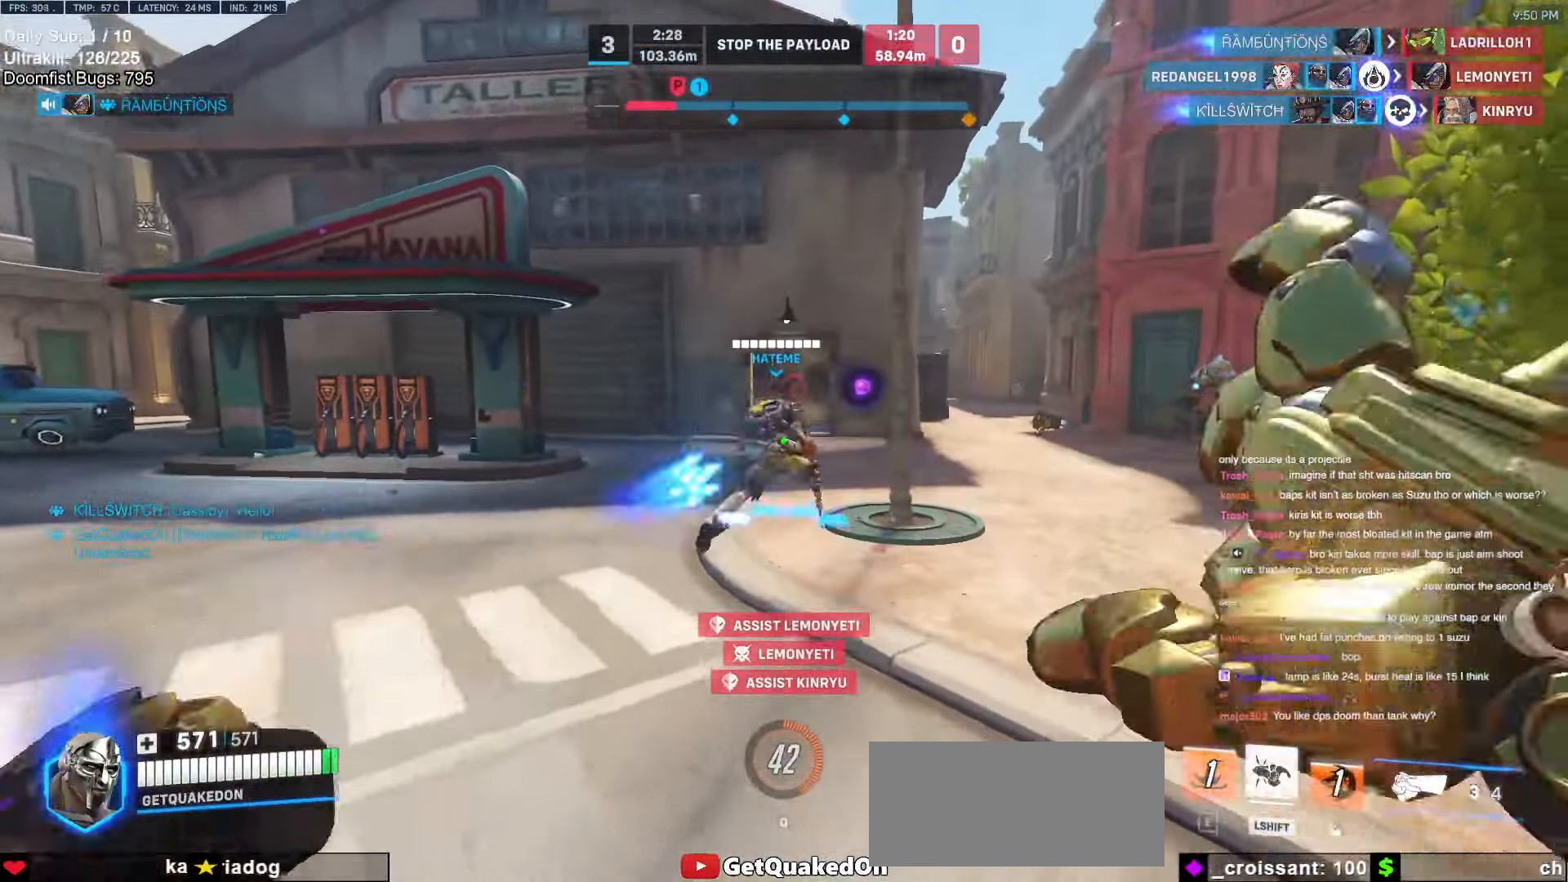
{"keys": [], "mouse": [], "events": [[16, "mouse_left", "down"], [50, "ctrl", "up"], [100, "mouse_left", "up"], [200, "ctrl", "down"], [283, "ctrl", "up"], [383, "ctrl", "down"], [483, "ctrl", "up"]]}
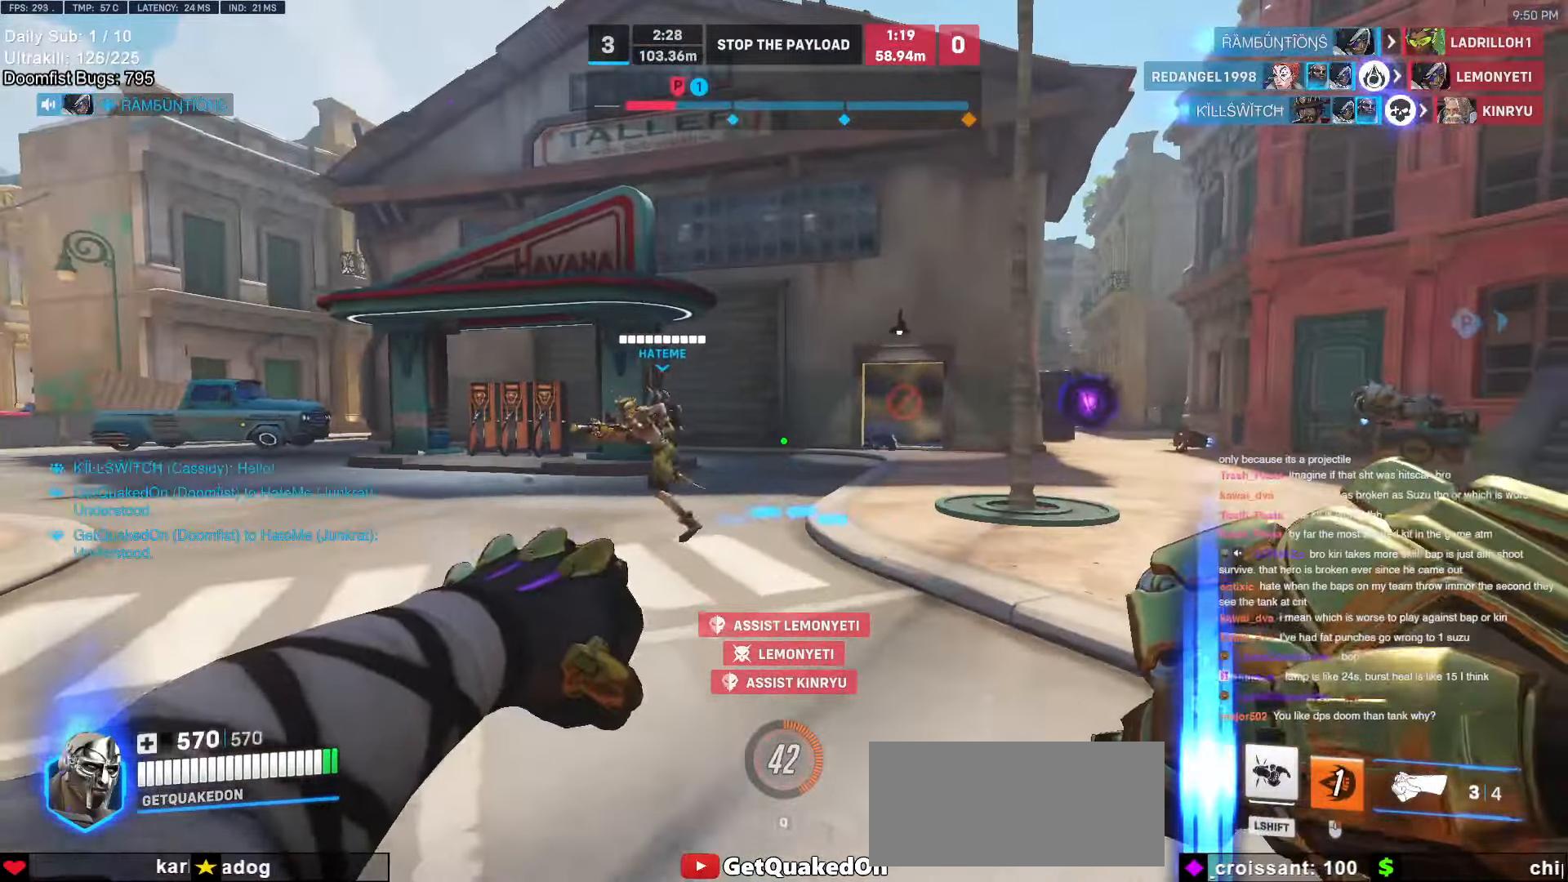
{"keys": [], "mouse": [], "events": [[16, "mouse_left", "down"], [166, "ctrl", "down"], [166, "mouse_left", "up"], [266, "ctrl", "up"], [350, "ctrl", "down"], [500, "ctrl", "up"]]}
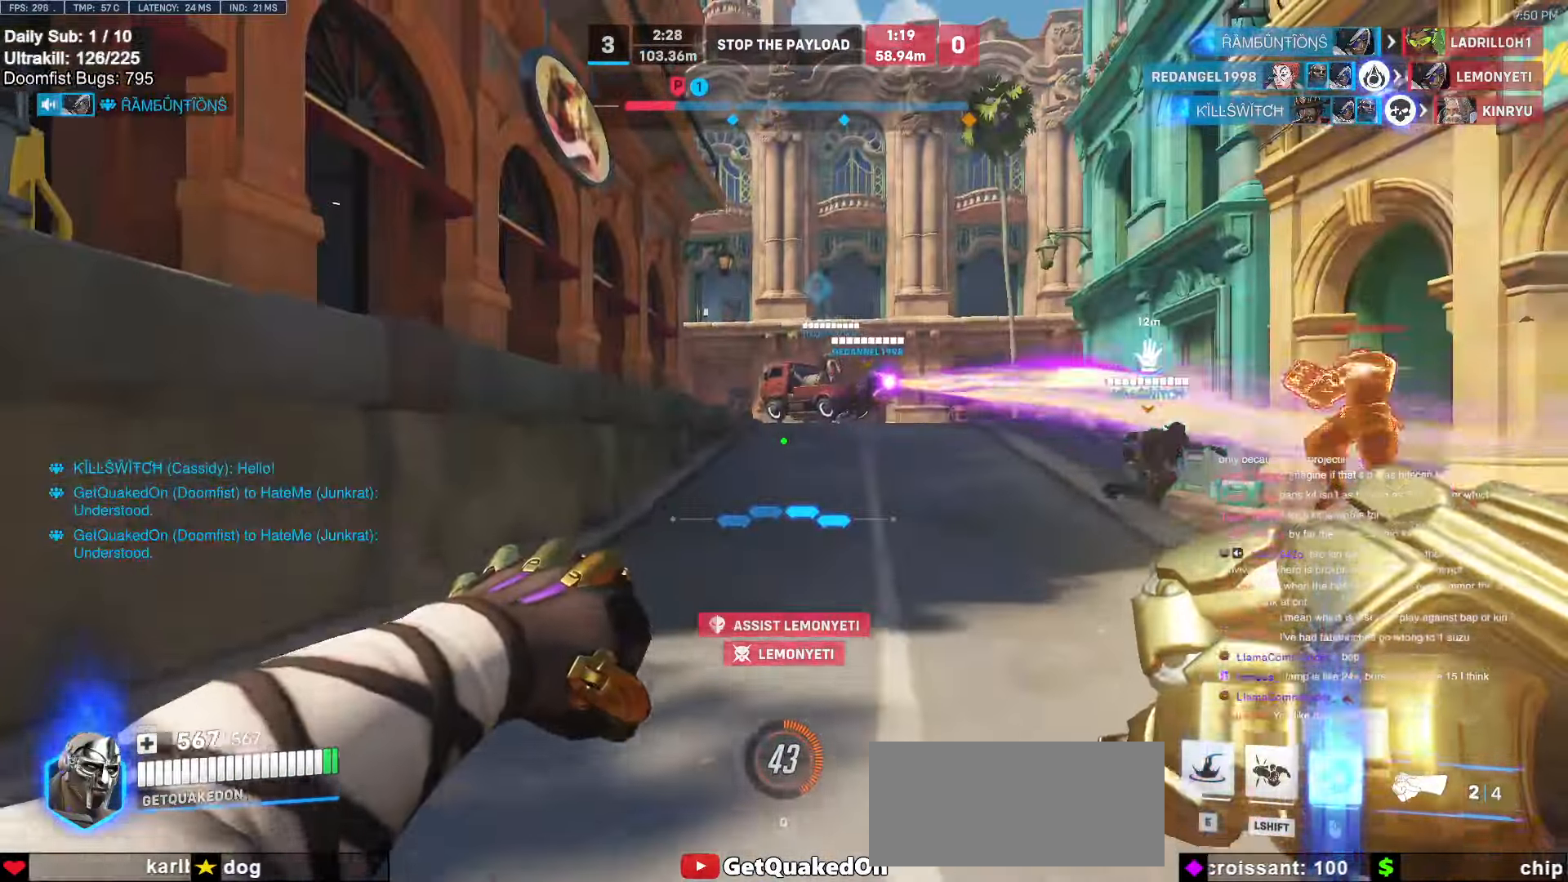
{"keys": ["ctrl"], "mouse": [], "events": [[83, "ctrl", "down"], [183, "ctrl", "up"], [266, "ctrl", "down"], [366, "ctrl", "up"], [416, "ctrl", "down"]]}
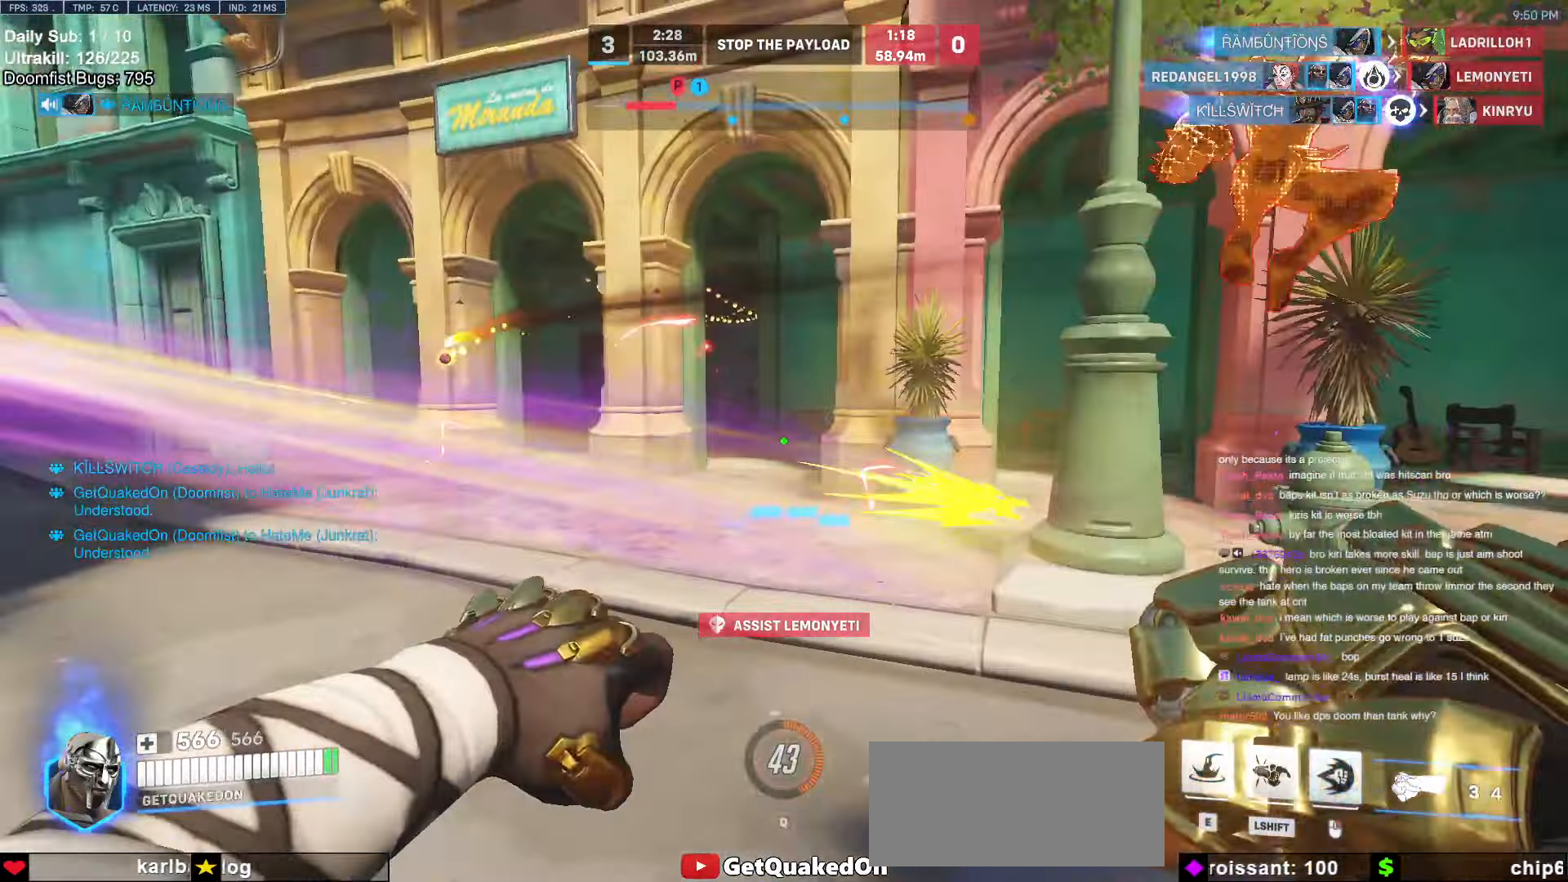
{"keys": ["w"], "mouse": [], "events": [[50, "ctrl", "up"], [200, "mouse_left", "down"], [200, "w", "down"], [283, "mouse_left", "up"]]}
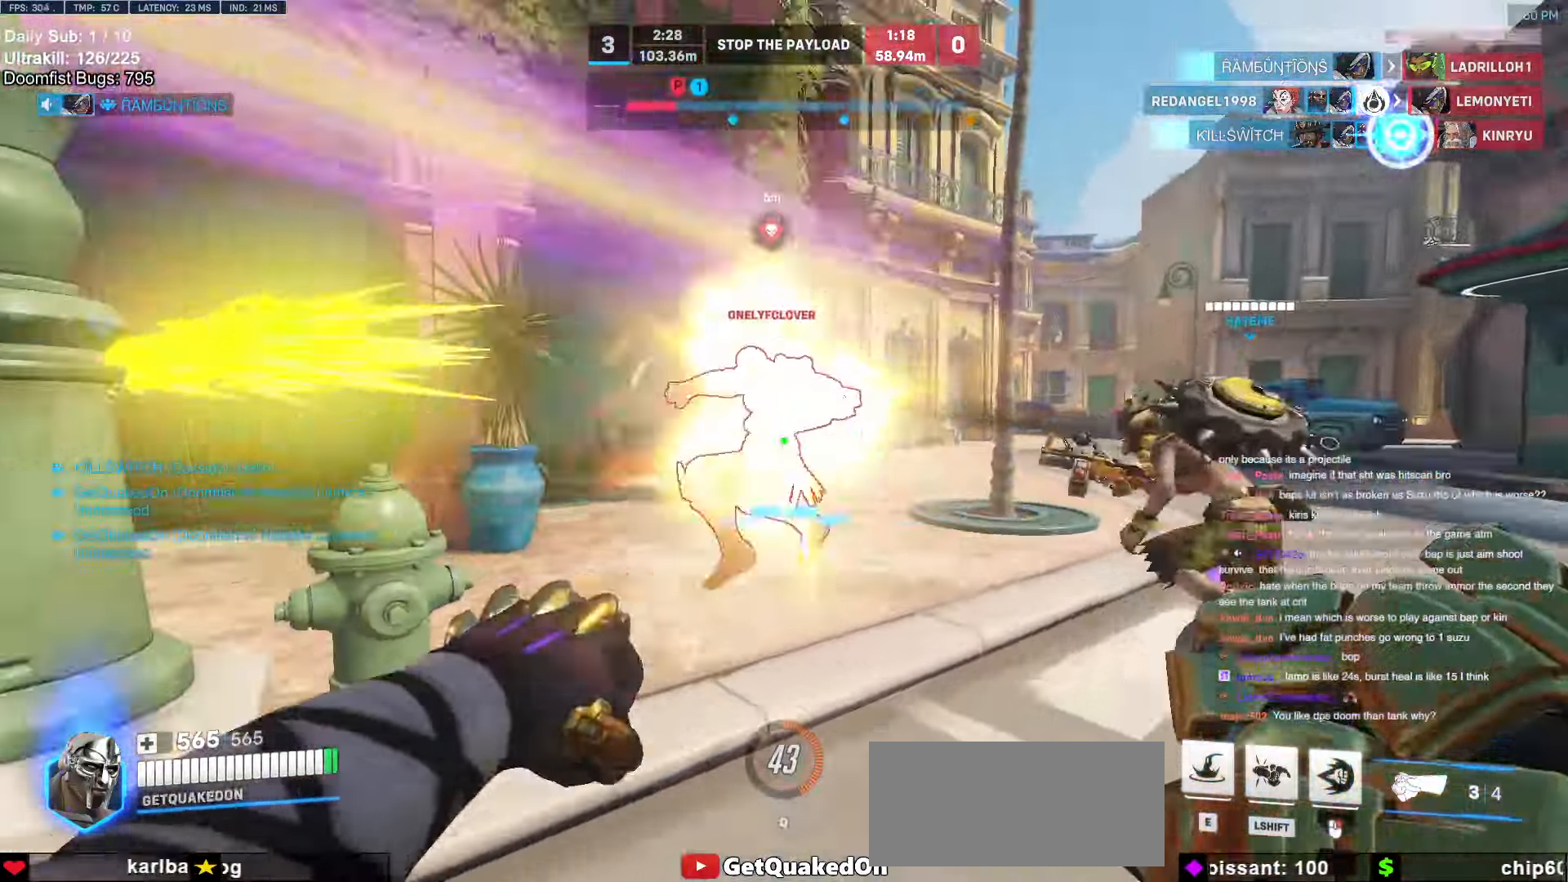
{"keys": ["d", "w"], "mouse": [], "events": [[16, "mouse_left", "down"], [66, "d", "down"], [116, "w", "up"], [166, "mouse_left", "up"], [166, "w", "down"], [300, "mouse_left", "down"], [500, "mouse_left", "up"]]}
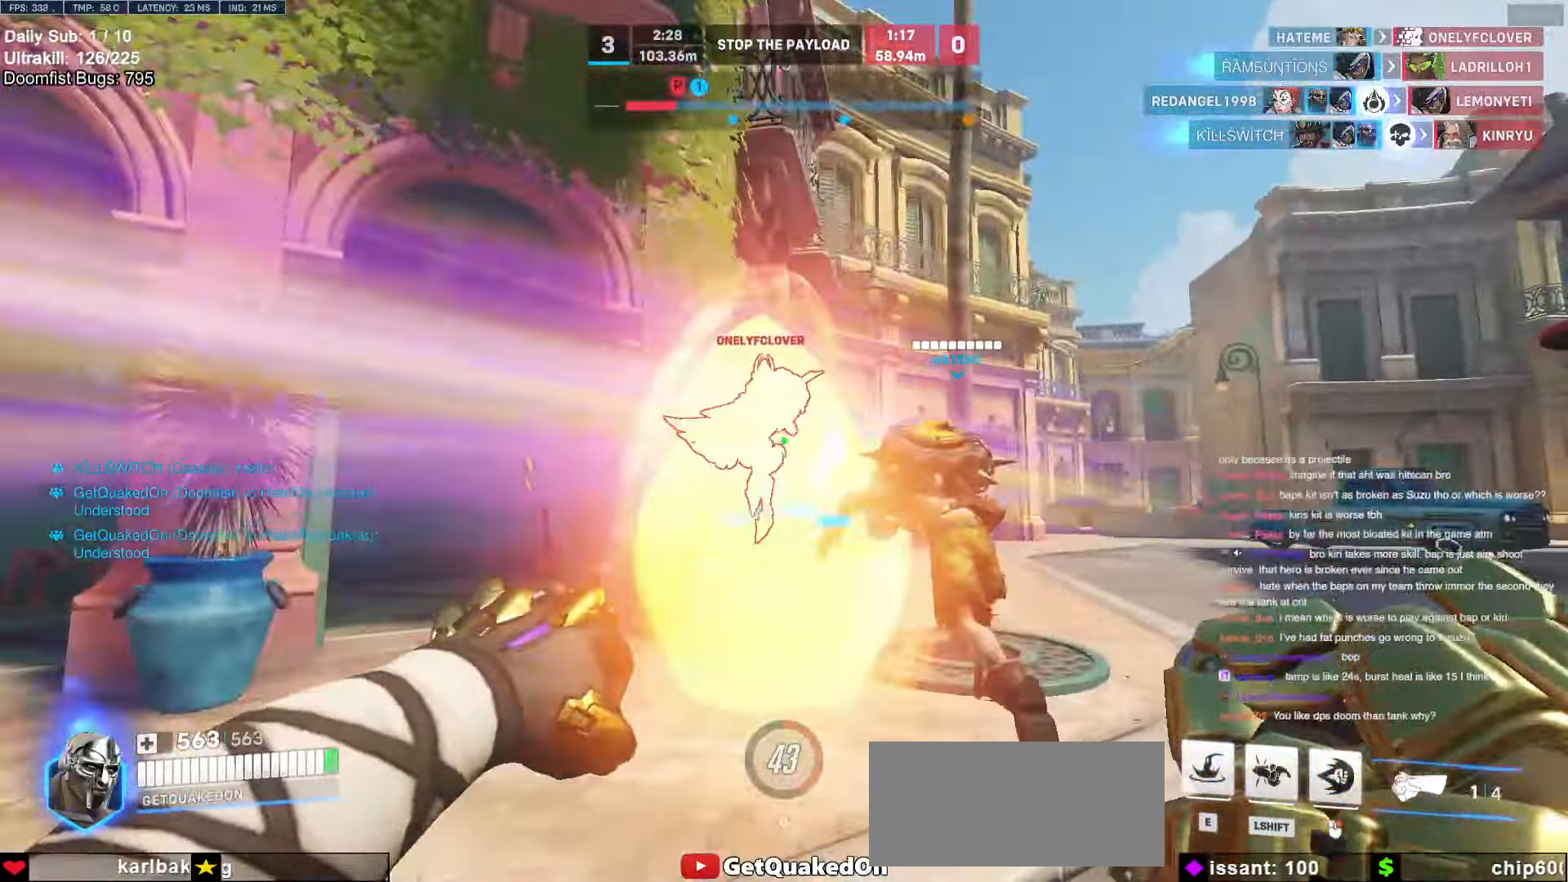
{"keys": ["w"], "mouse": [], "events": [[133, "d", "up"], [133, "mouse_right", "down"], [416, "mouse_right", "up"]]}
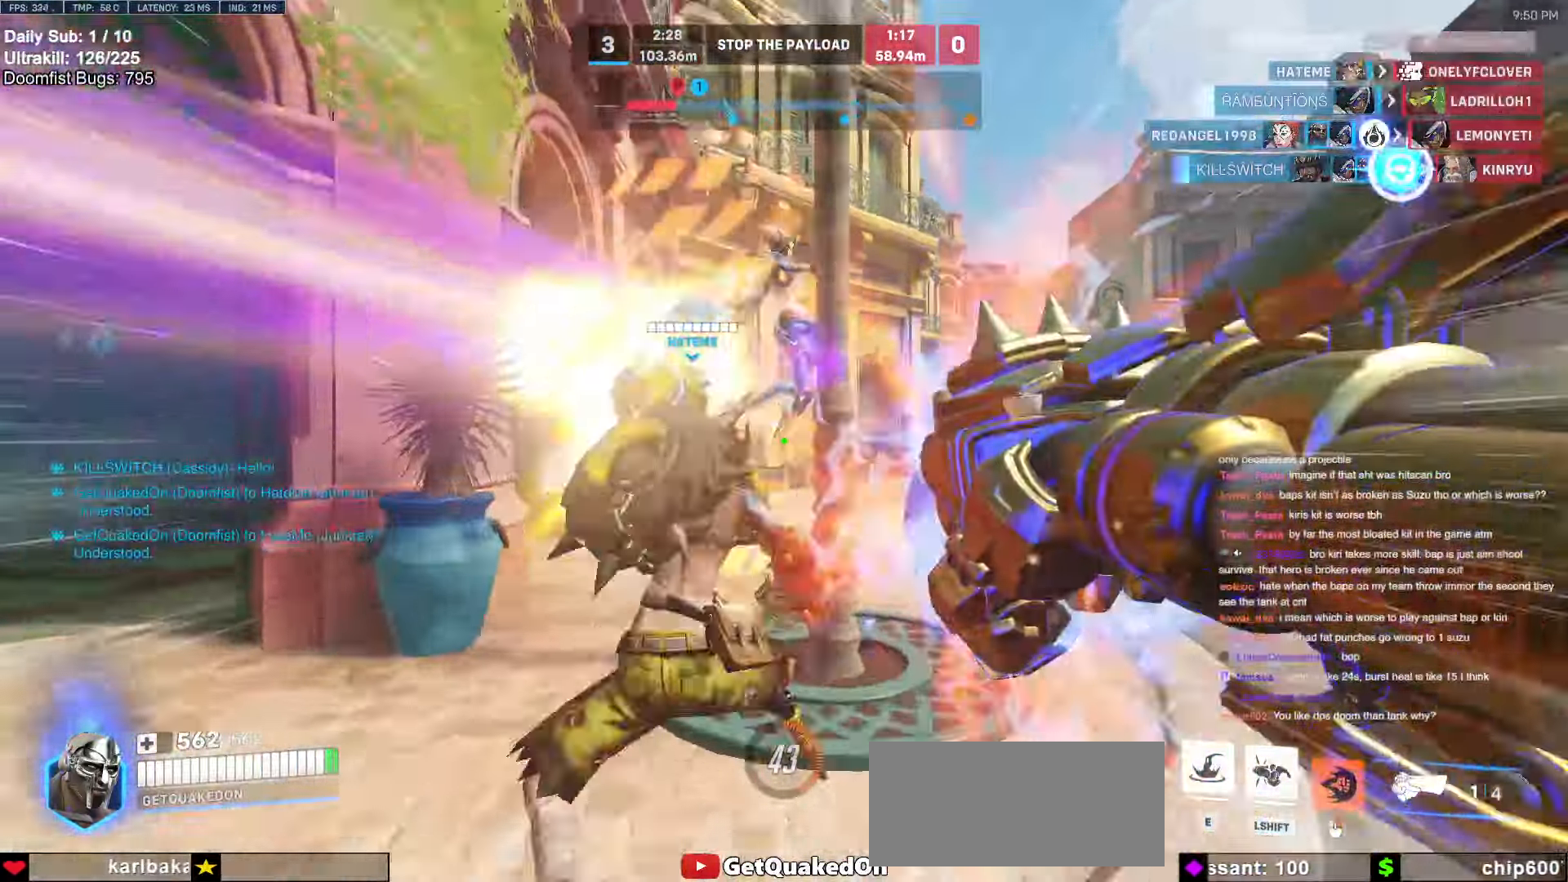
{"keys": ["w"], "mouse": [], "events": [[150, "d", "down"], [283, "d", "up"], [383, "e", "down"], [483, "e", "up"]]}
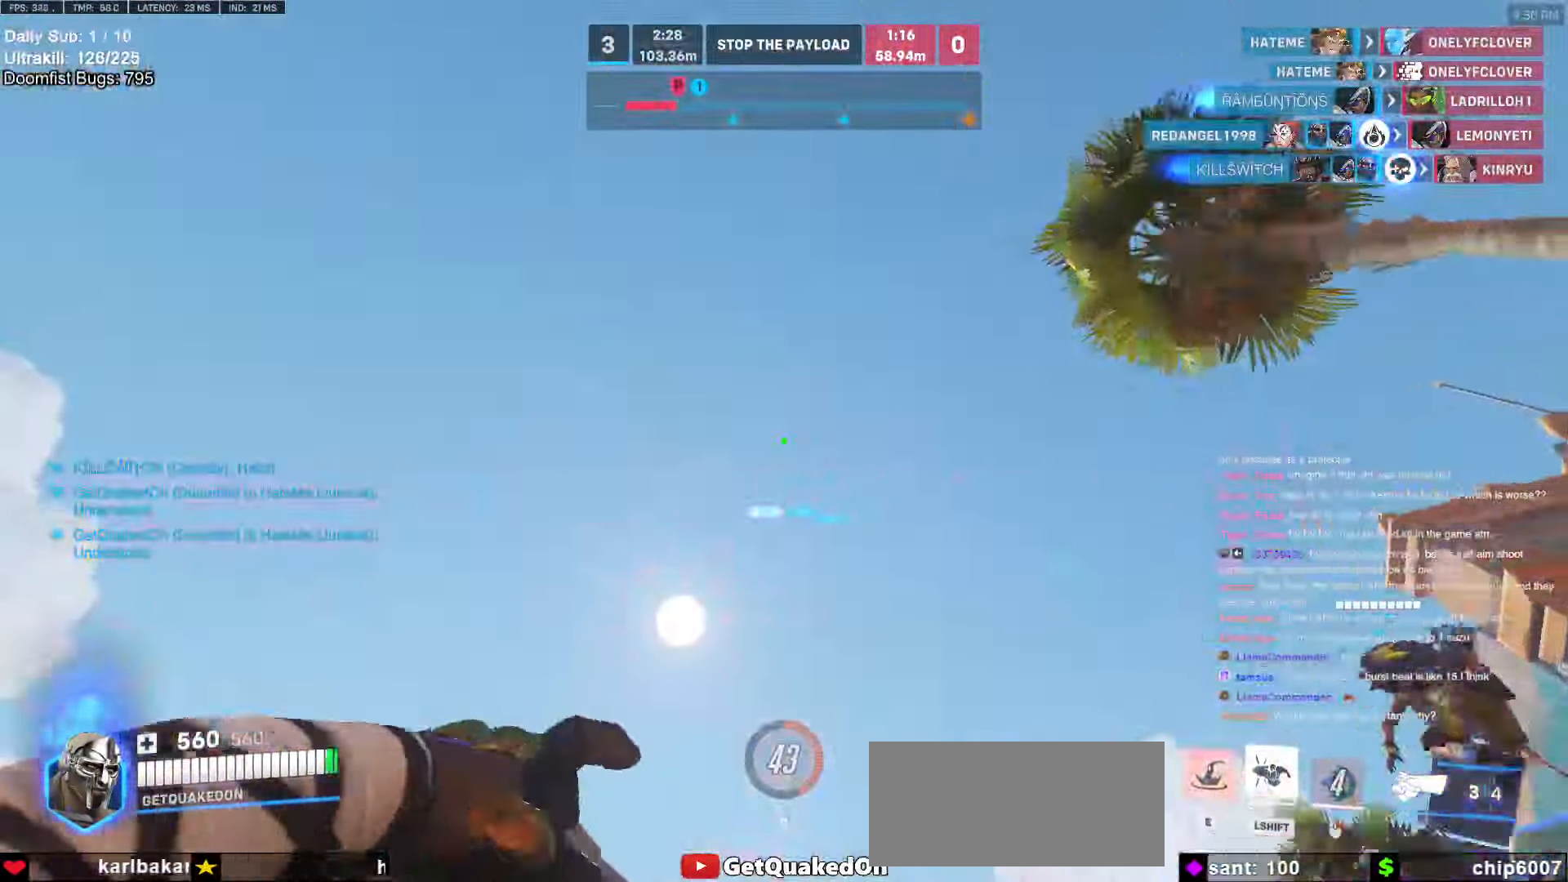
{"keys": ["w"], "mouse": [], "events": [[16, "a", "down"], [16, "e", "down"], [116, "e", "up"], [216, "e", "down"], [250, "e", "up"], [300, "a", "up"], [350, "e", "down"], [450, "e", "up"]]}
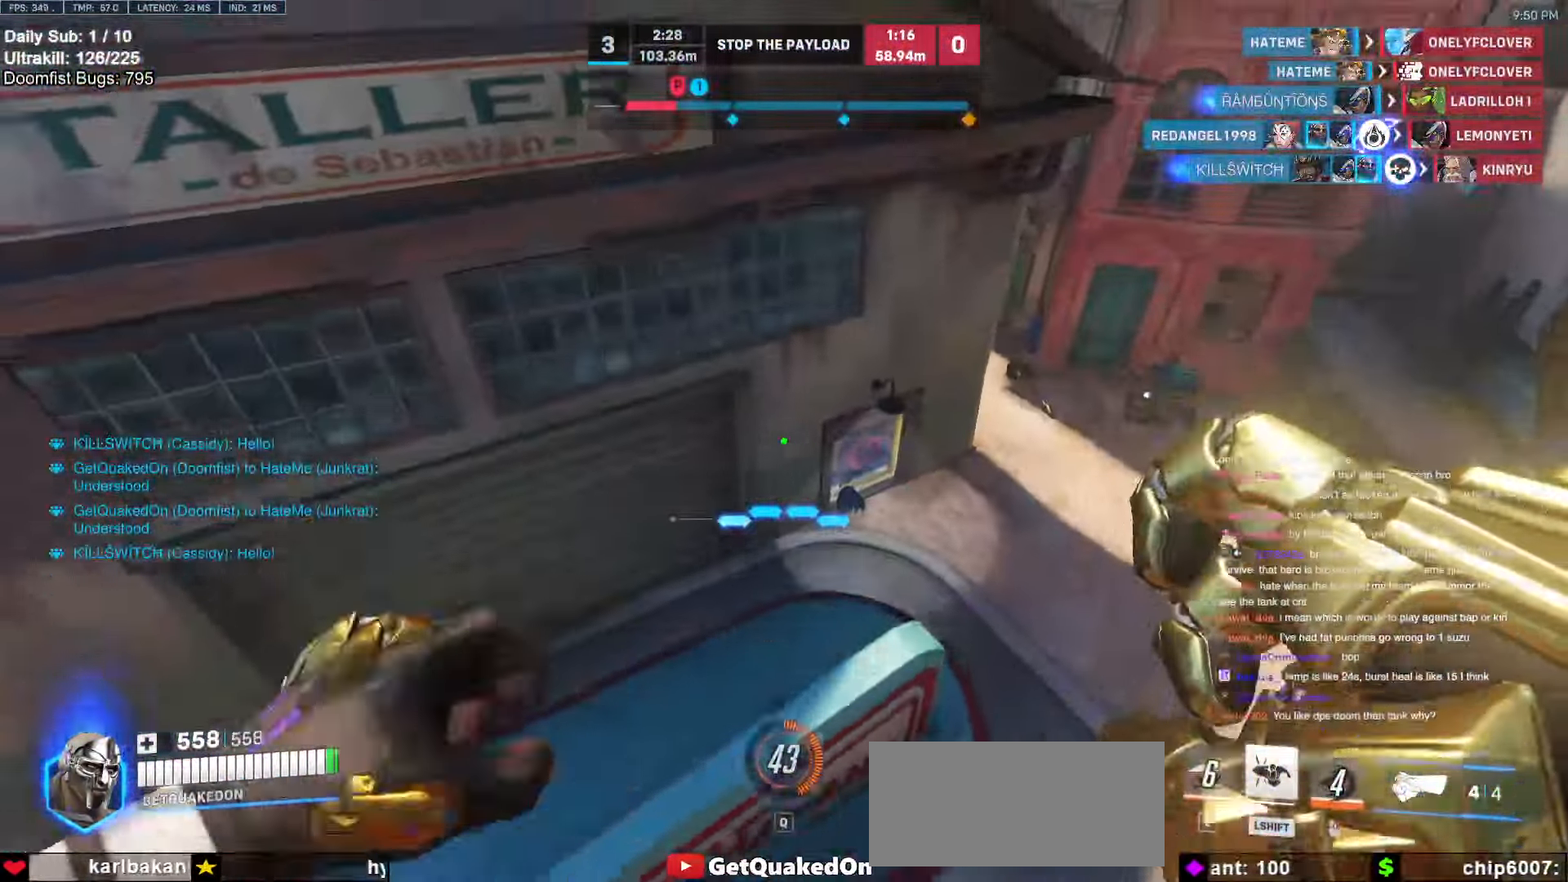
{"keys": ["a", "s"], "mouse": [], "events": [[33, "w", "up"], [183, "d", "down"], [233, "s", "down"], [366, "d", "up"], [466, "a", "down"]]}
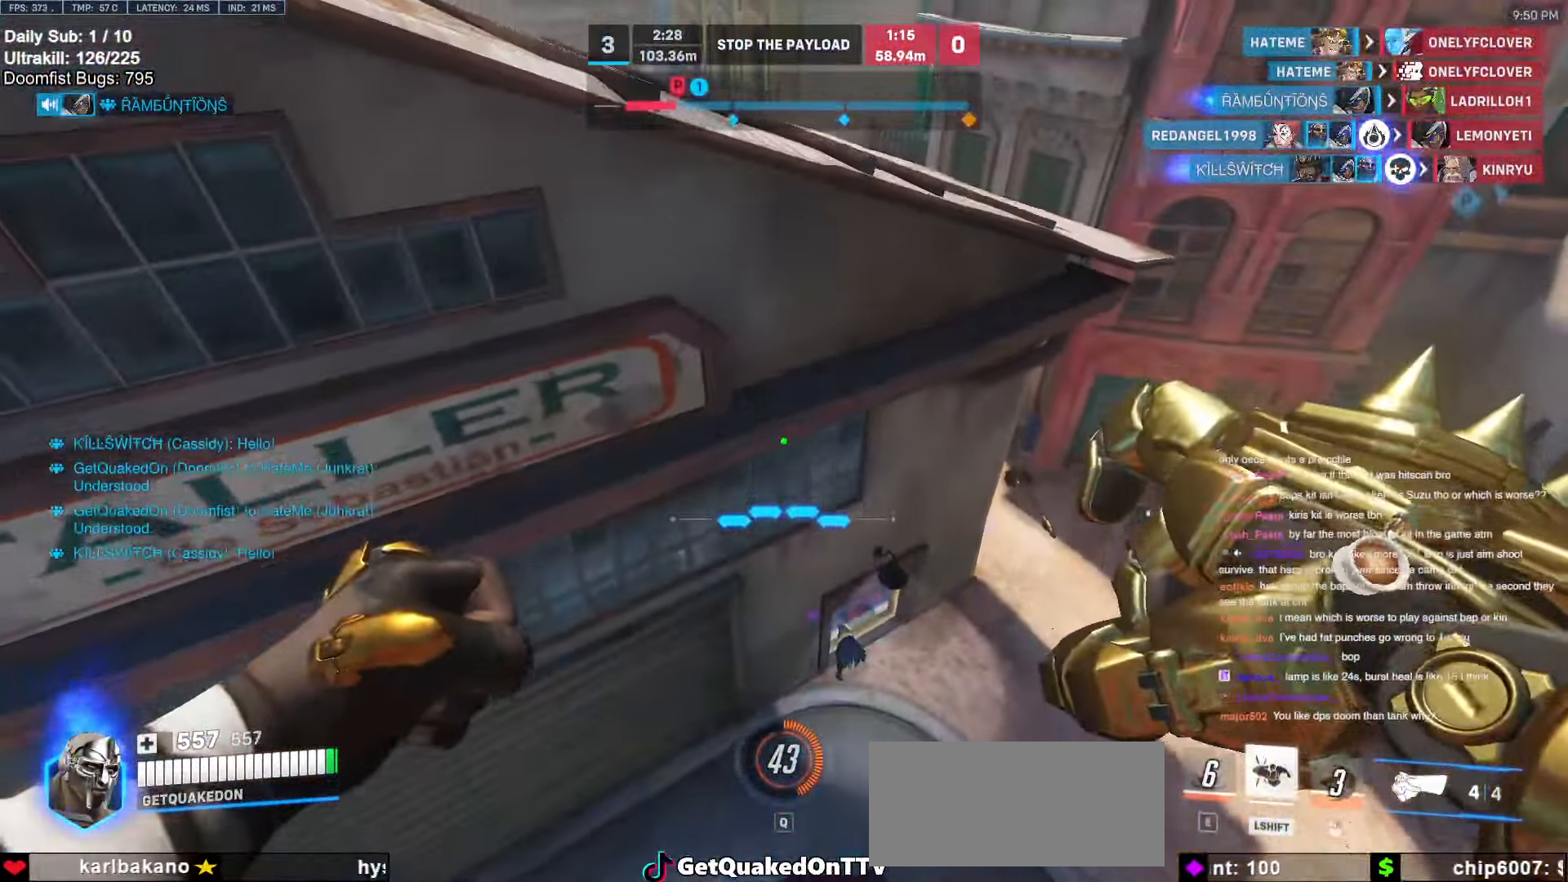
{"keys": [], "mouse": [], "events": [[150, "a", "up"], [150, "s", "up"]]}
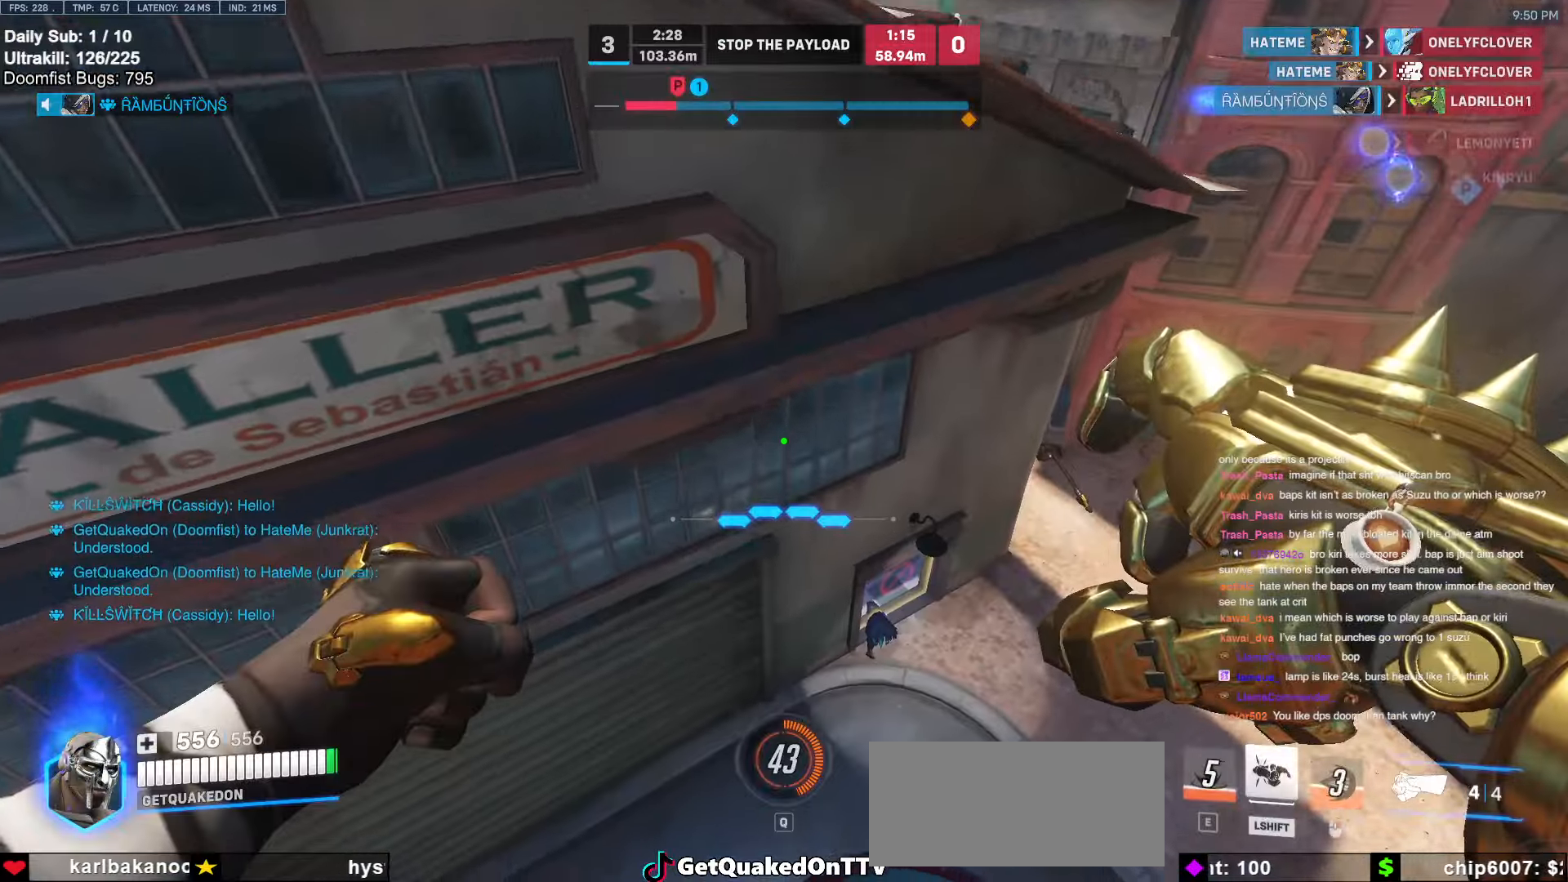
{"keys": [], "mouse": [], "events": [[250, "d", "down"], [500, "d", "up"]]}
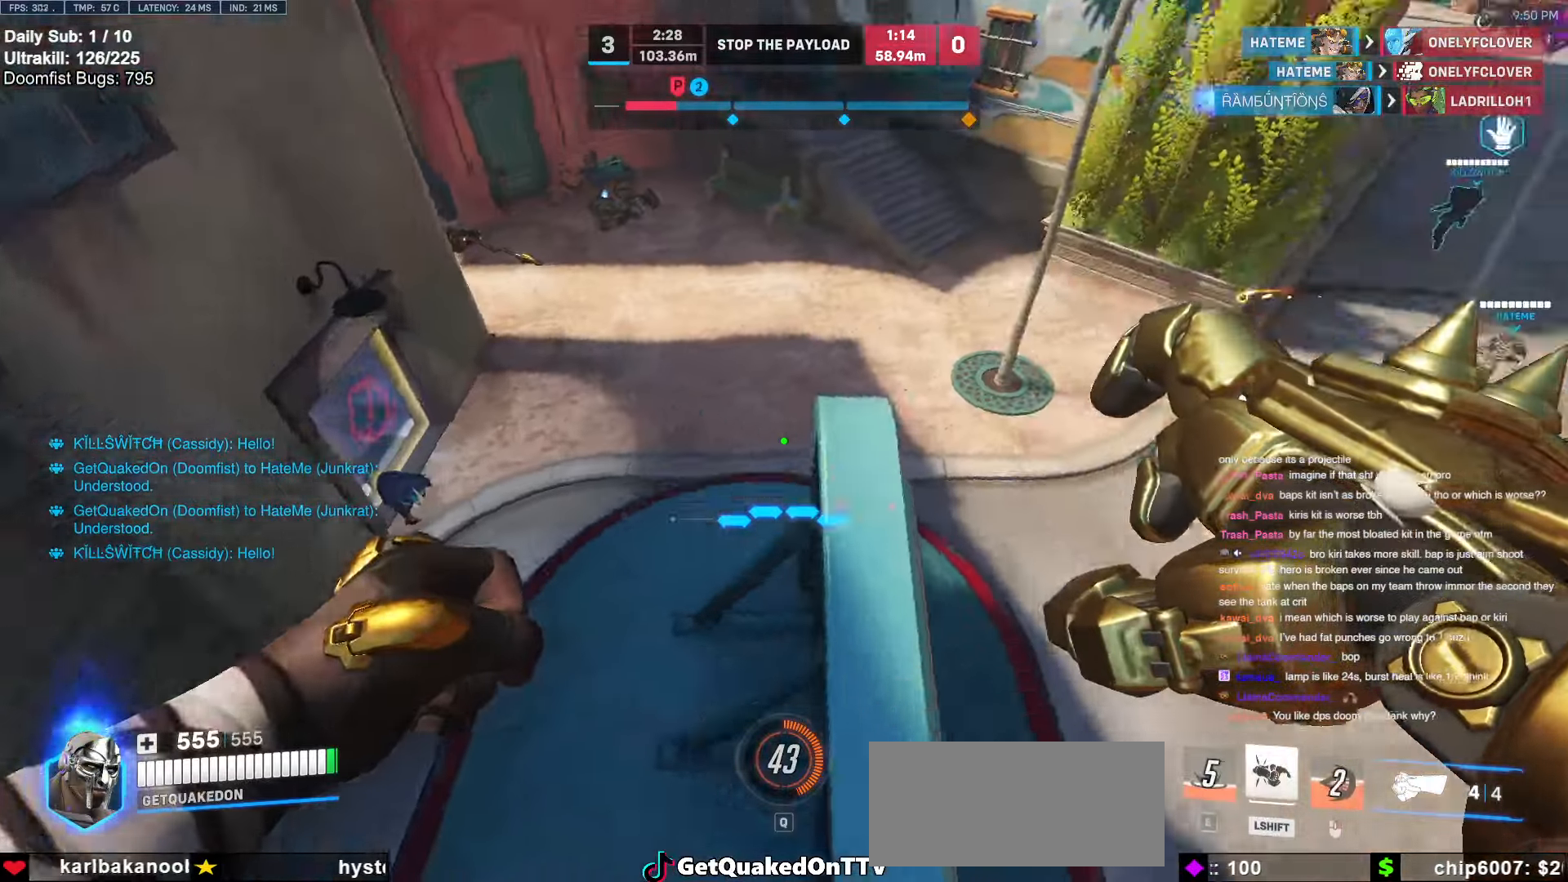
{"keys": ["d", "w"], "mouse": [], "events": [[316, "d", "down"], [316, "space", "down"], [366, "w", "down"], [416, "space", "up"]]}
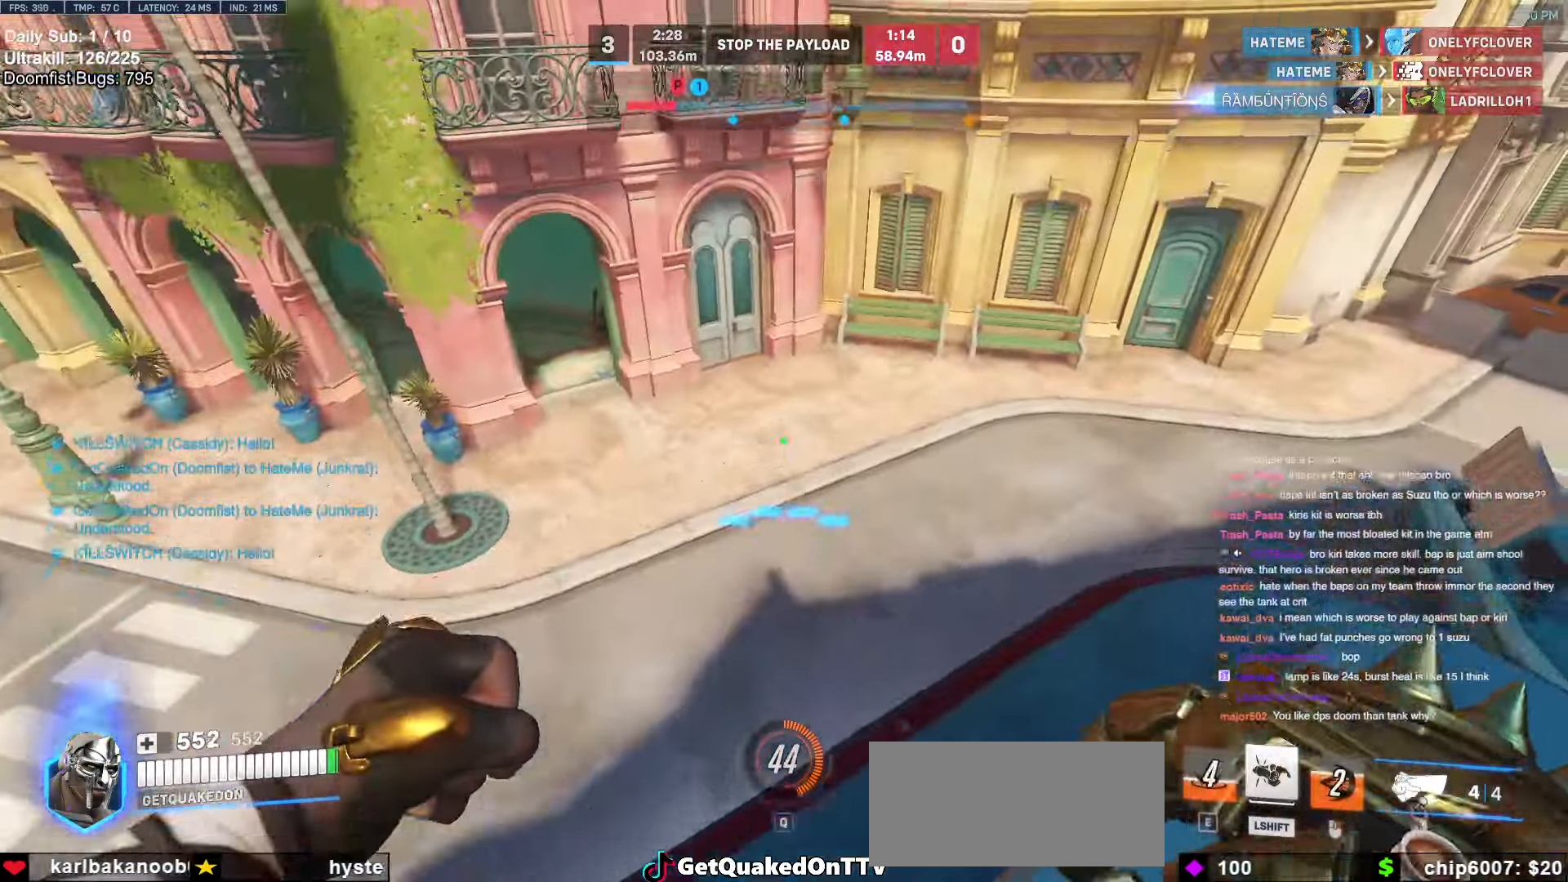
{"keys": [], "mouse": [], "events": [[200, "w", "up"], [433, "d", "up"]]}
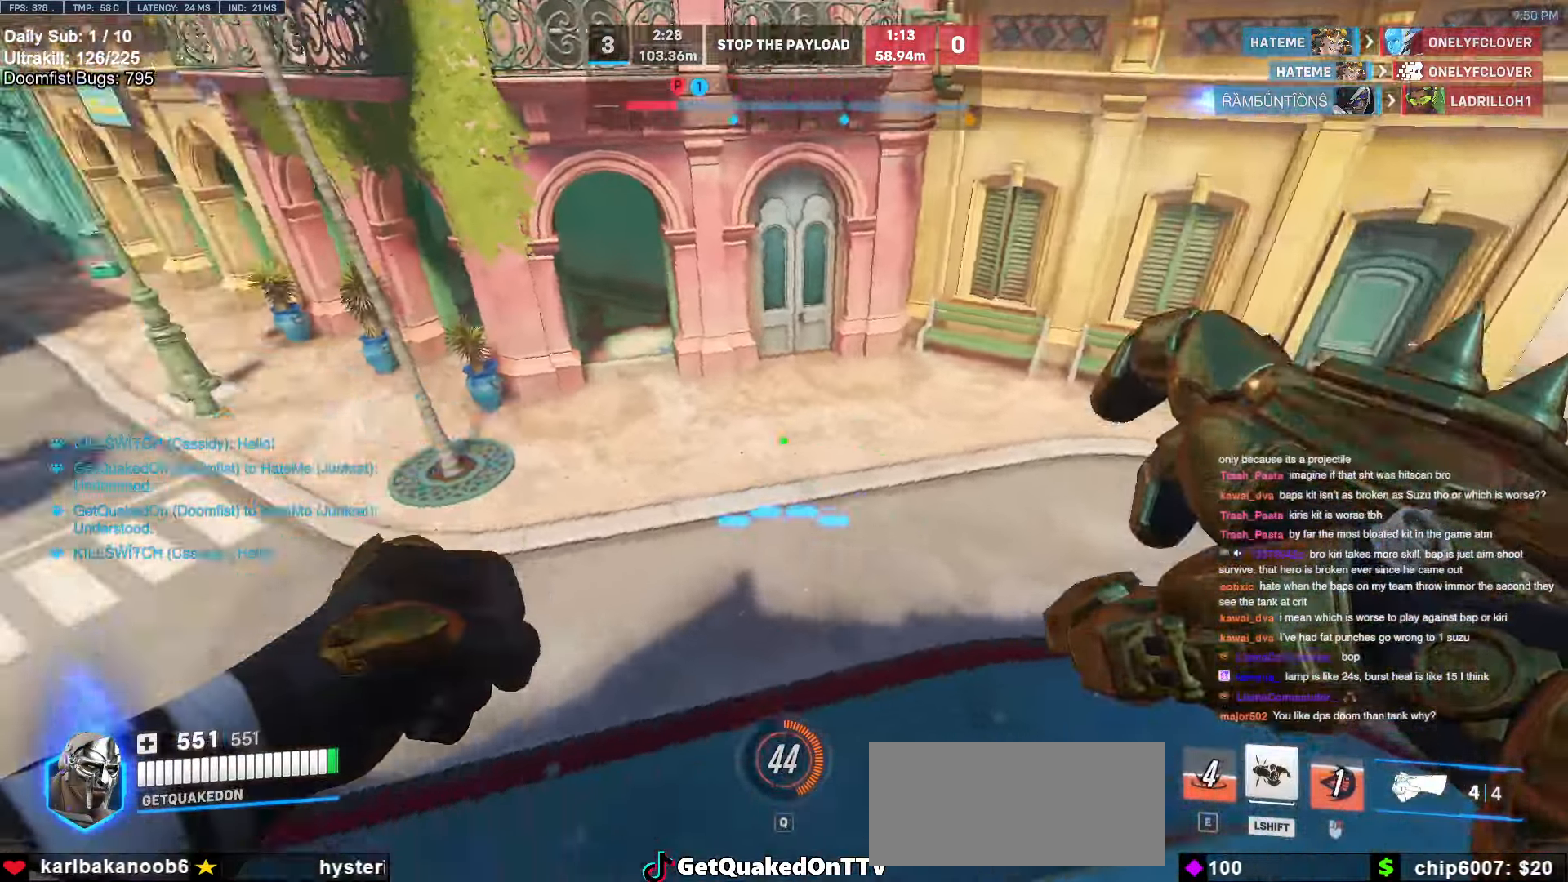
{"keys": ["space", "w"], "mouse": [], "events": [[116, "d", "down"], [216, "w", "down"], [400, "space", "down"], [450, "d", "up"]]}
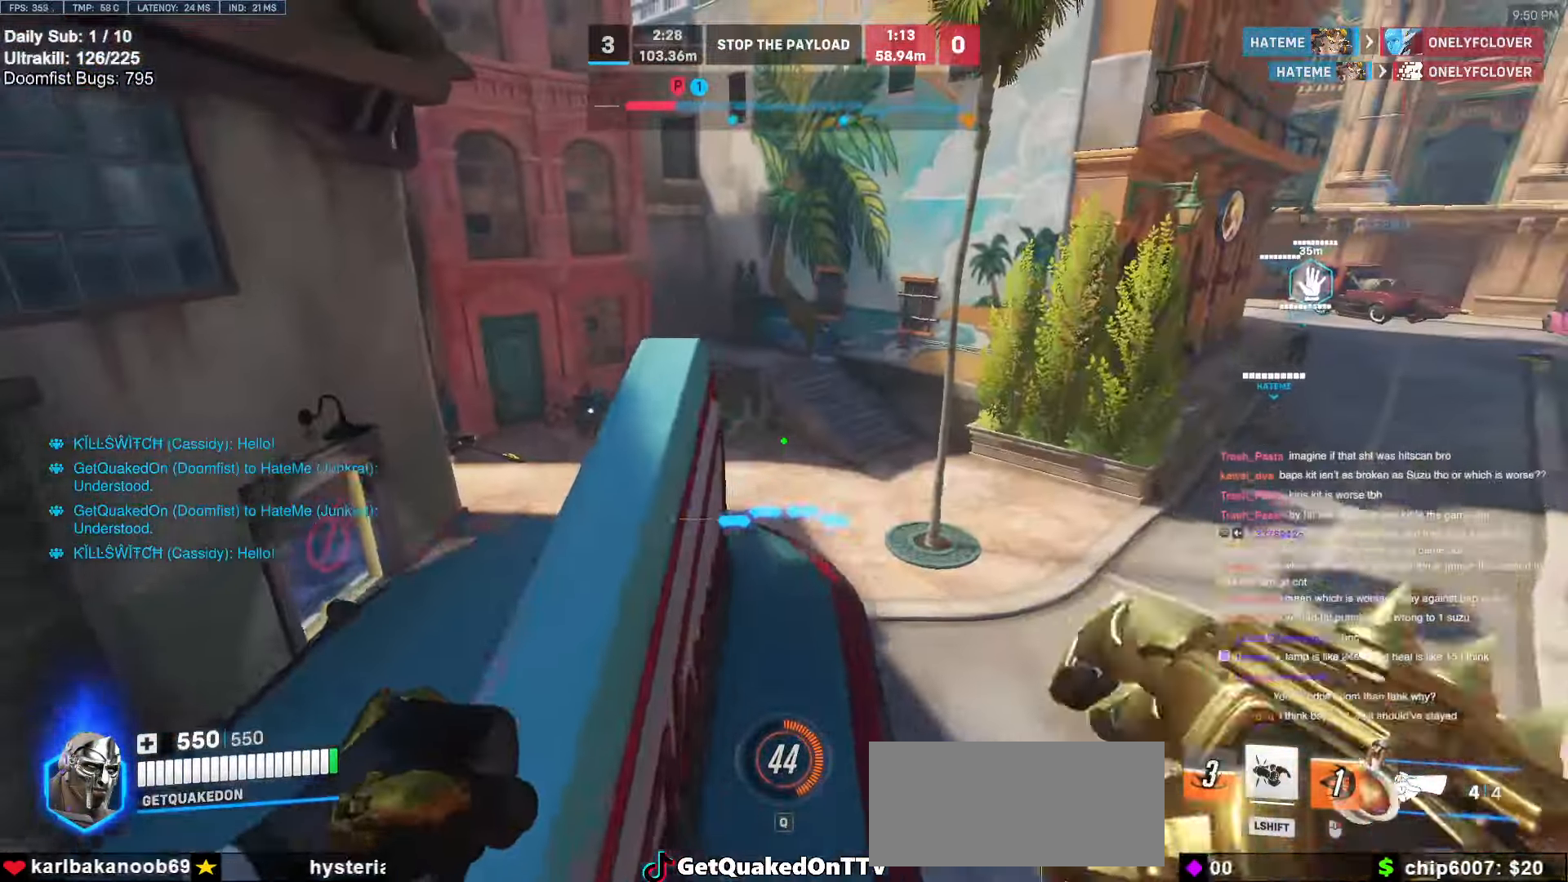
{"keys": ["a", "s"], "mouse": [], "events": [[33, "space", "up"], [133, "w", "up"], [316, "s", "down"], [366, "a", "down"]]}
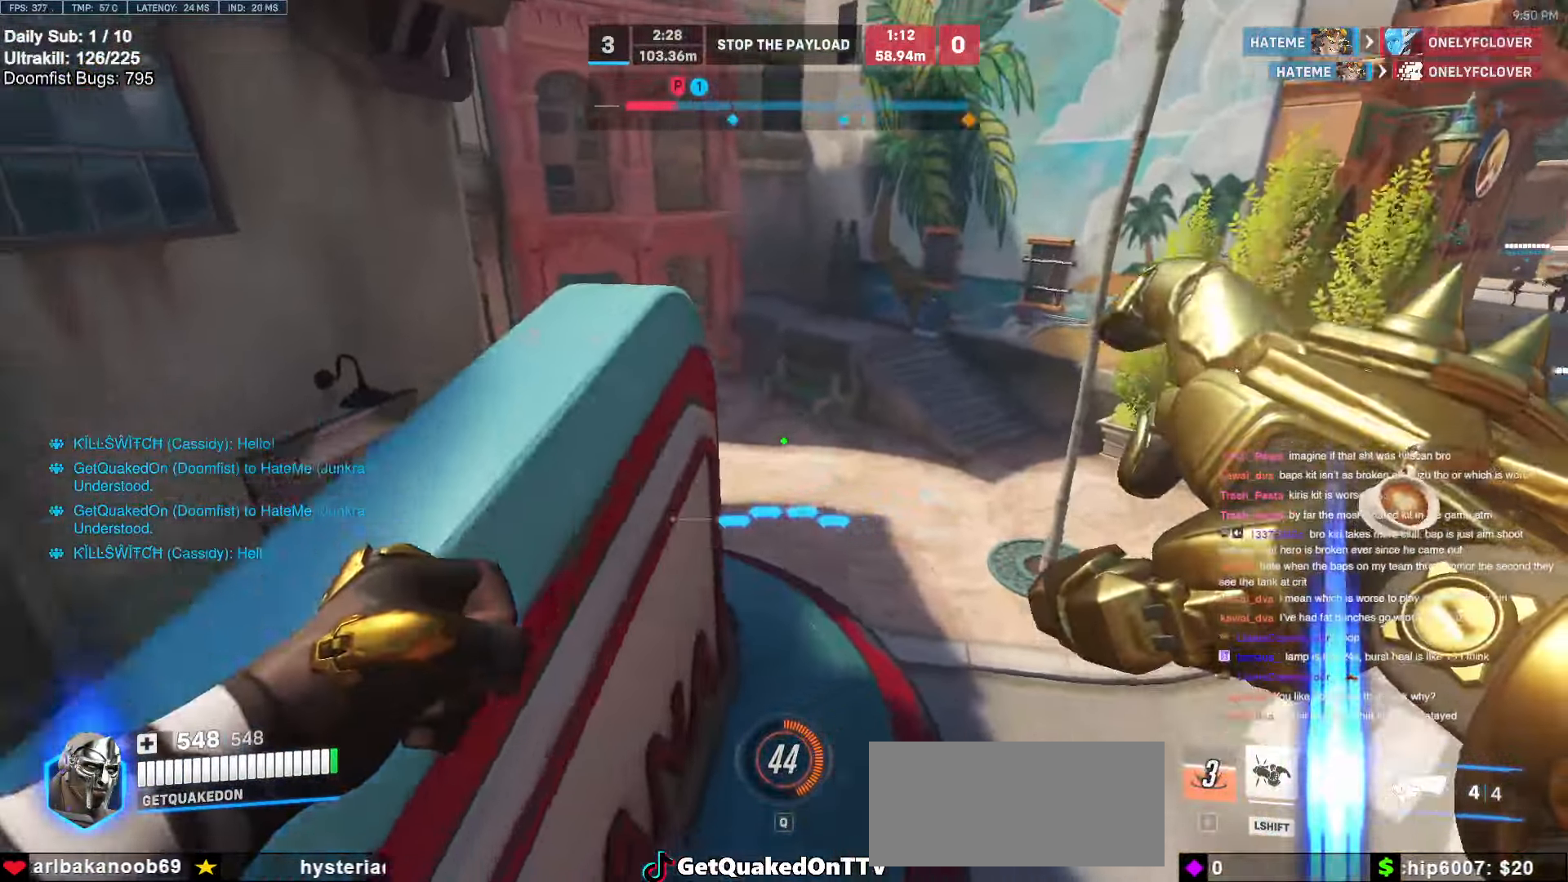
{"keys": ["a", "space"], "mouse": [], "events": [[200, "s", "up"], [283, "a", "up"], [383, "a", "down"], [383, "space", "down"]]}
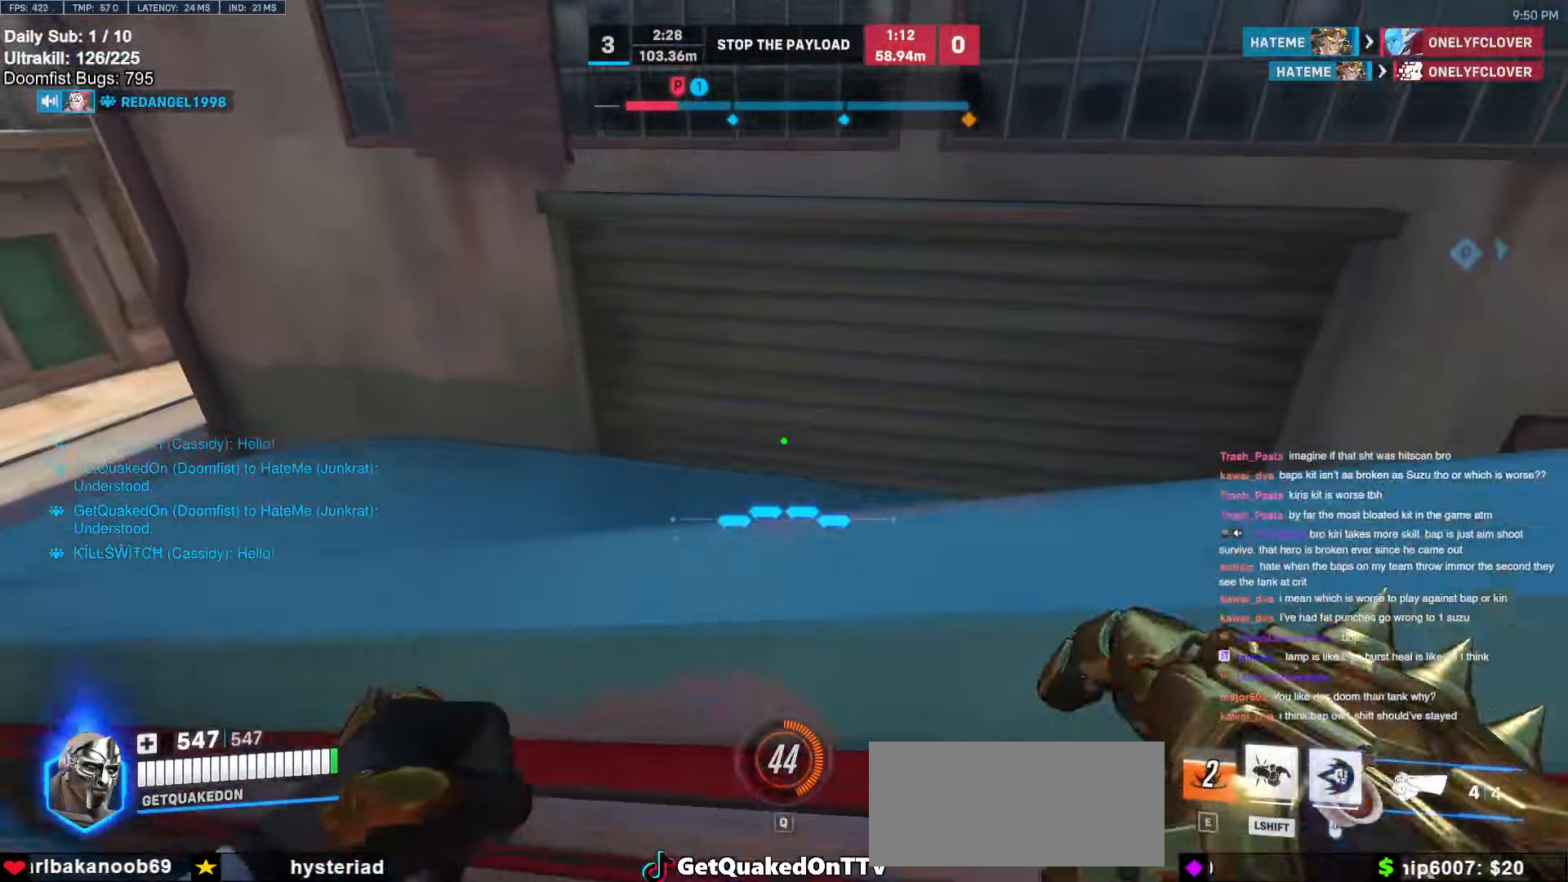
{"keys": ["w"], "mouse": [], "events": [[16, "space", "up"], [16, "w", "down"], [400, "a", "up"]]}
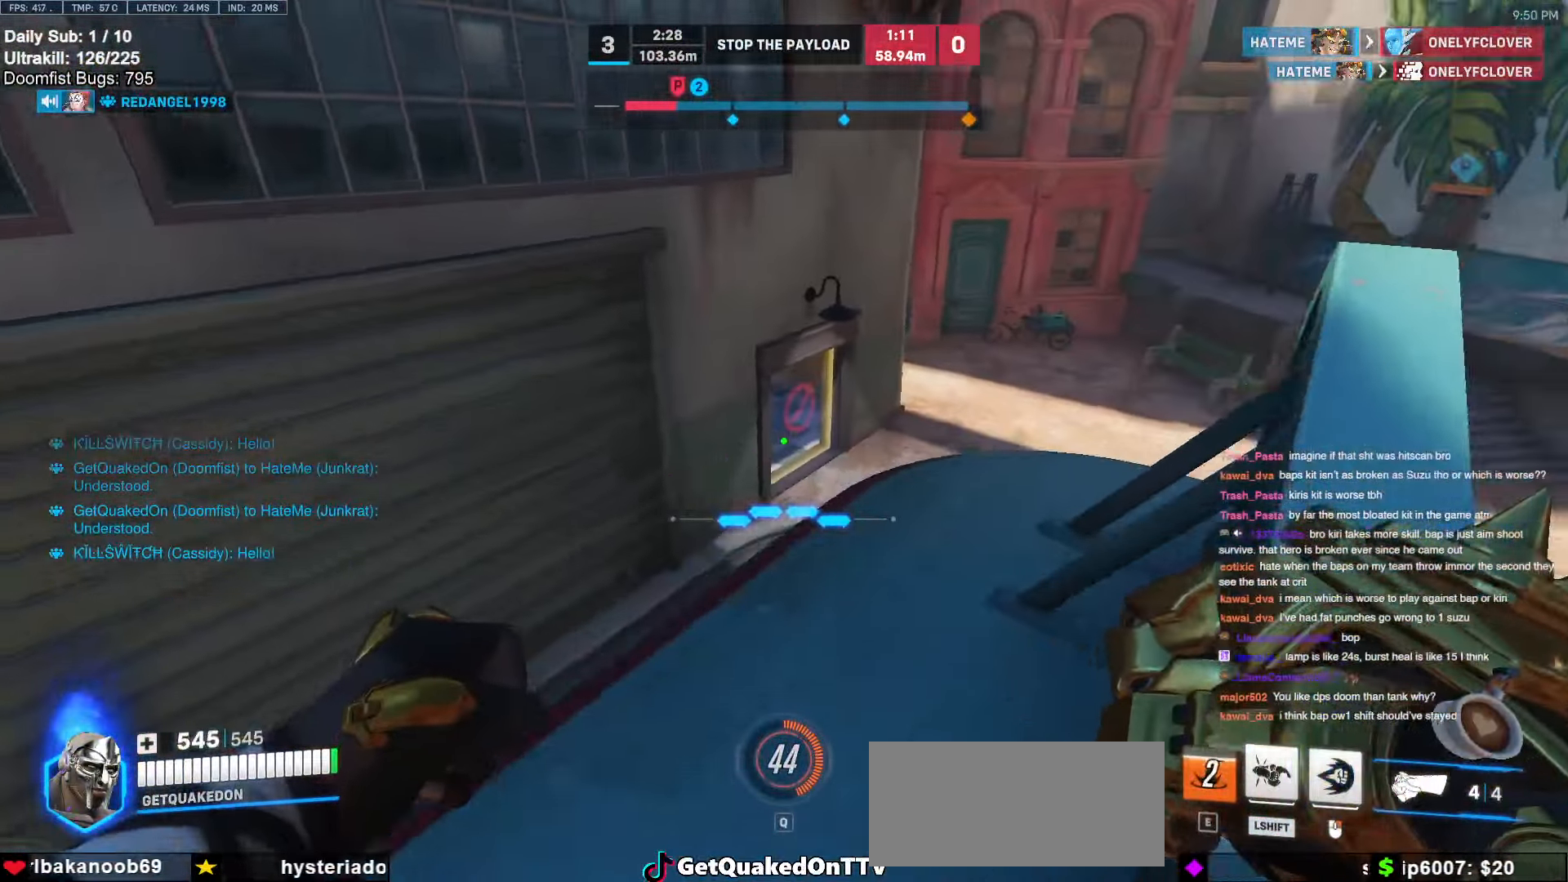
{"keys": ["d"], "mouse": [], "events": [[83, "d", "down"], [466, "w", "up"]]}